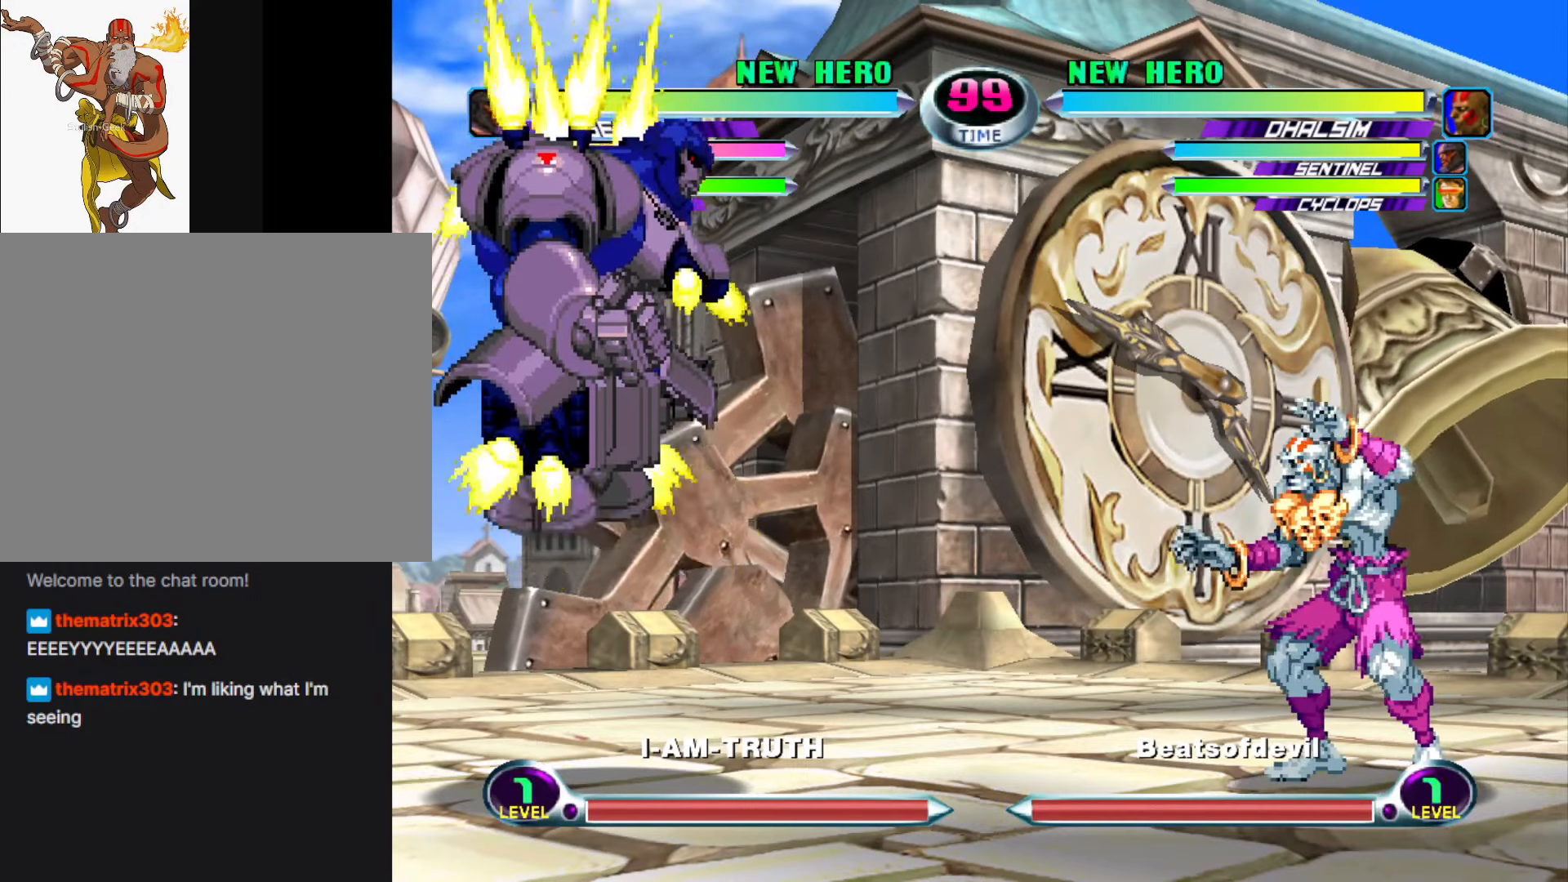
Gameplay with a controller (arcade stick); each line is a JSON object with the inputs held at the frame after it. "events" lists button and stick changes between this image and that frame as [ms after this image, input, new state], when the widget could be followed in between. Not read: L3 R3.
{"buttons": [], "left_stick": "right", "events": [[17, "left_stick", "left"], [500, "left_stick", "right"]]}
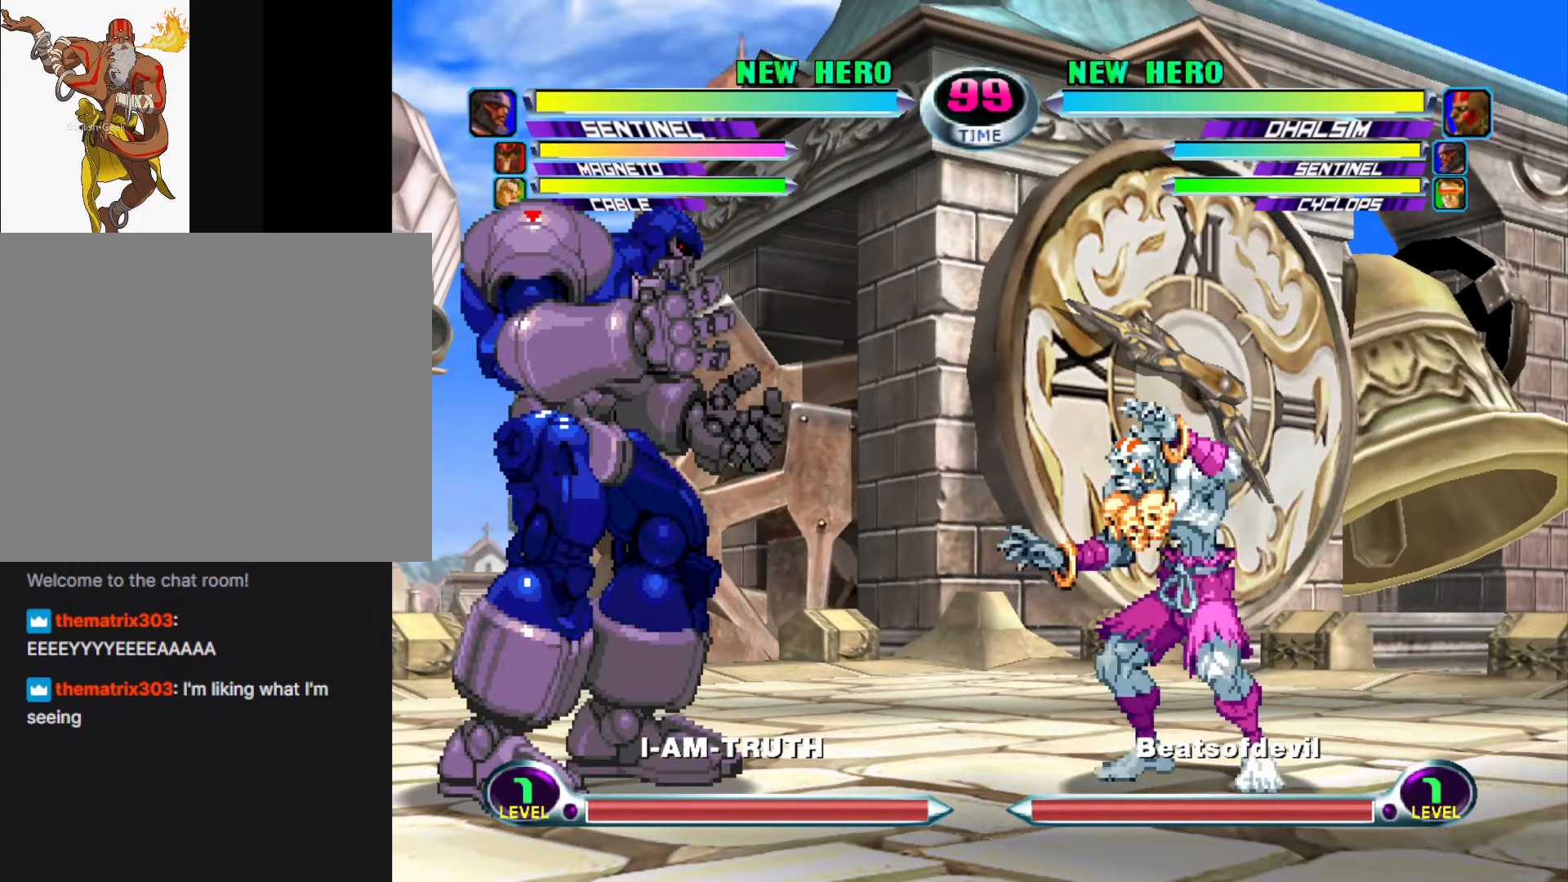
{"buttons": [], "left_stick": "left", "events": [[84, "left_stick", "left"], [184, "left_stick", "right"], [284, "left_stick", "left"]]}
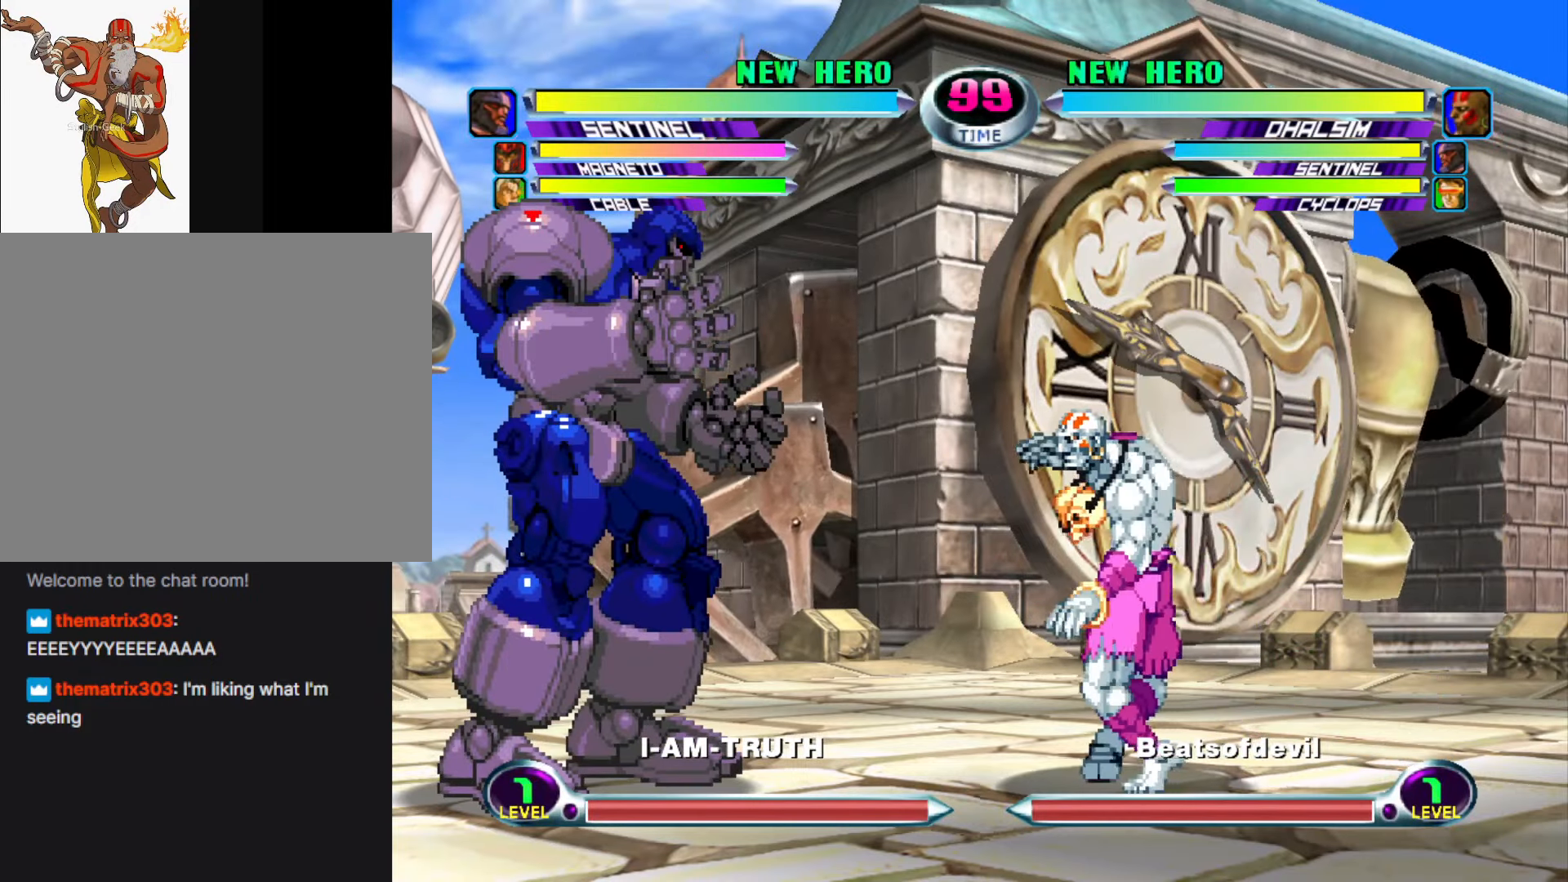
{"buttons": [], "left_stick": "left", "events": []}
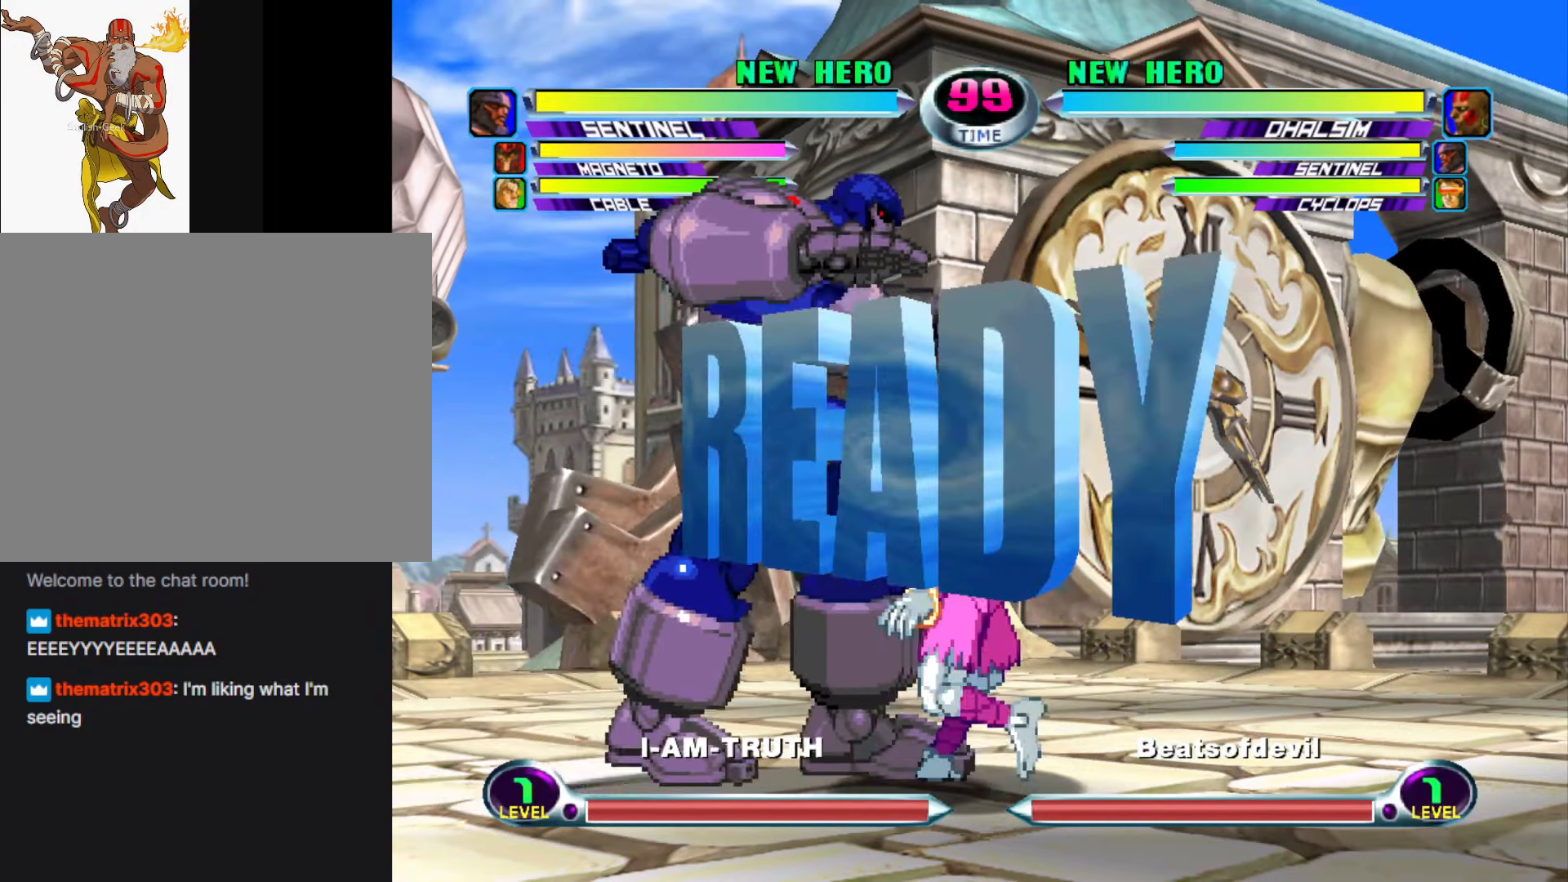
{"buttons": [], "left_stick": "left", "events": []}
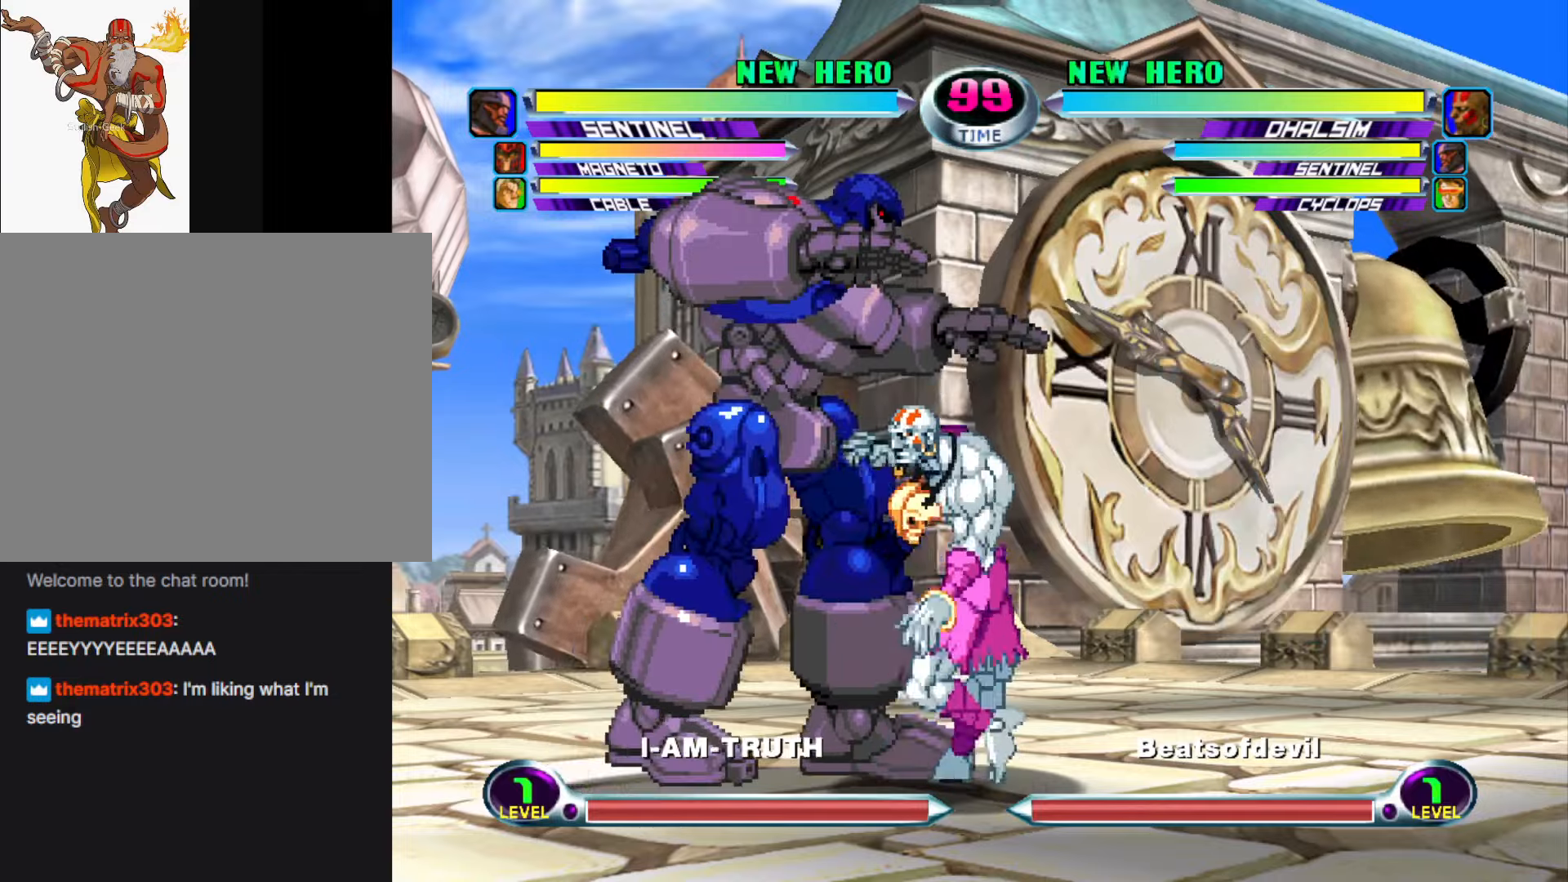
{"buttons": [], "left_stick": "left", "events": []}
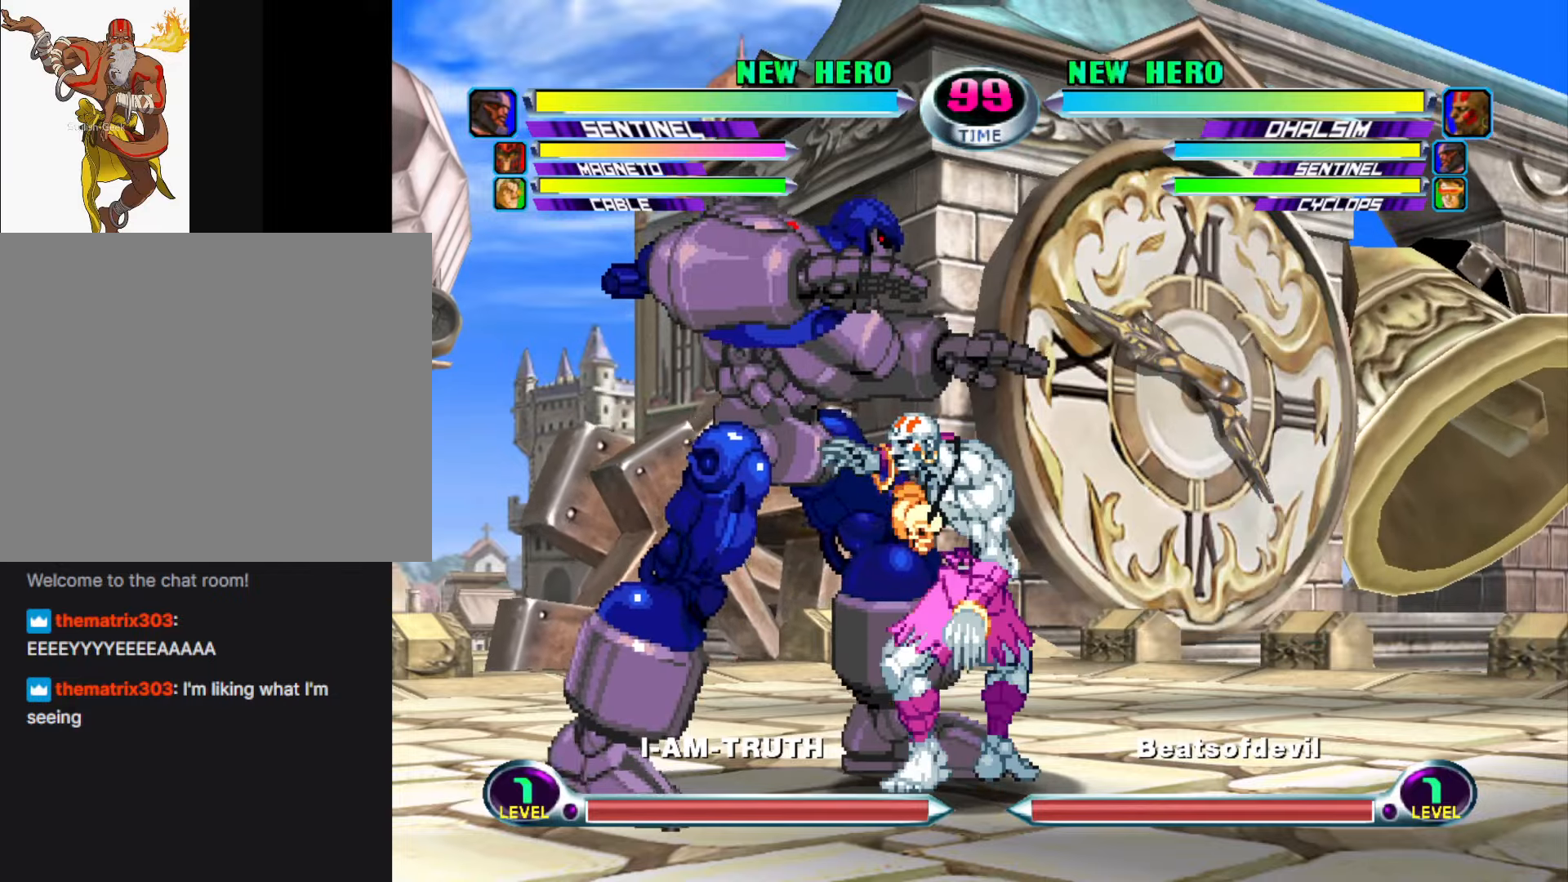
{"buttons": [], "left_stick": "up-left", "events": [[216, "left_stick", "up-left"]]}
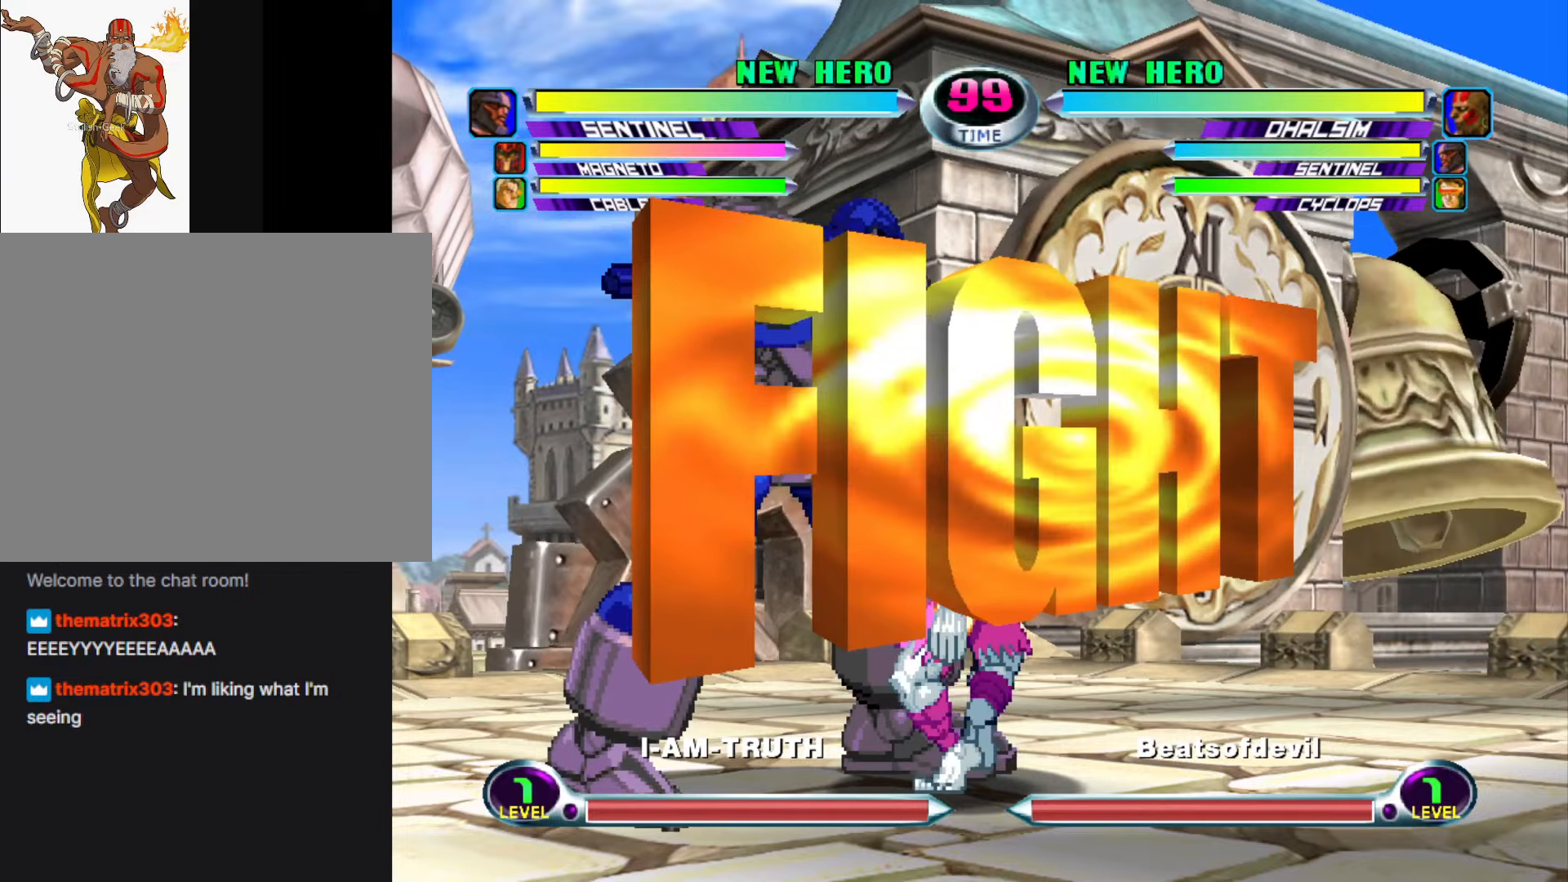
{"buttons": ["SQUARE"], "left_stick": "center", "events": [[283, "R2", "down"], [283, "left_stick", "center"], [350, "R2", "up"], [416, "SQUARE", "down"], [416, "TRIANGLE", "down"], [500, "TRIANGLE", "up"]]}
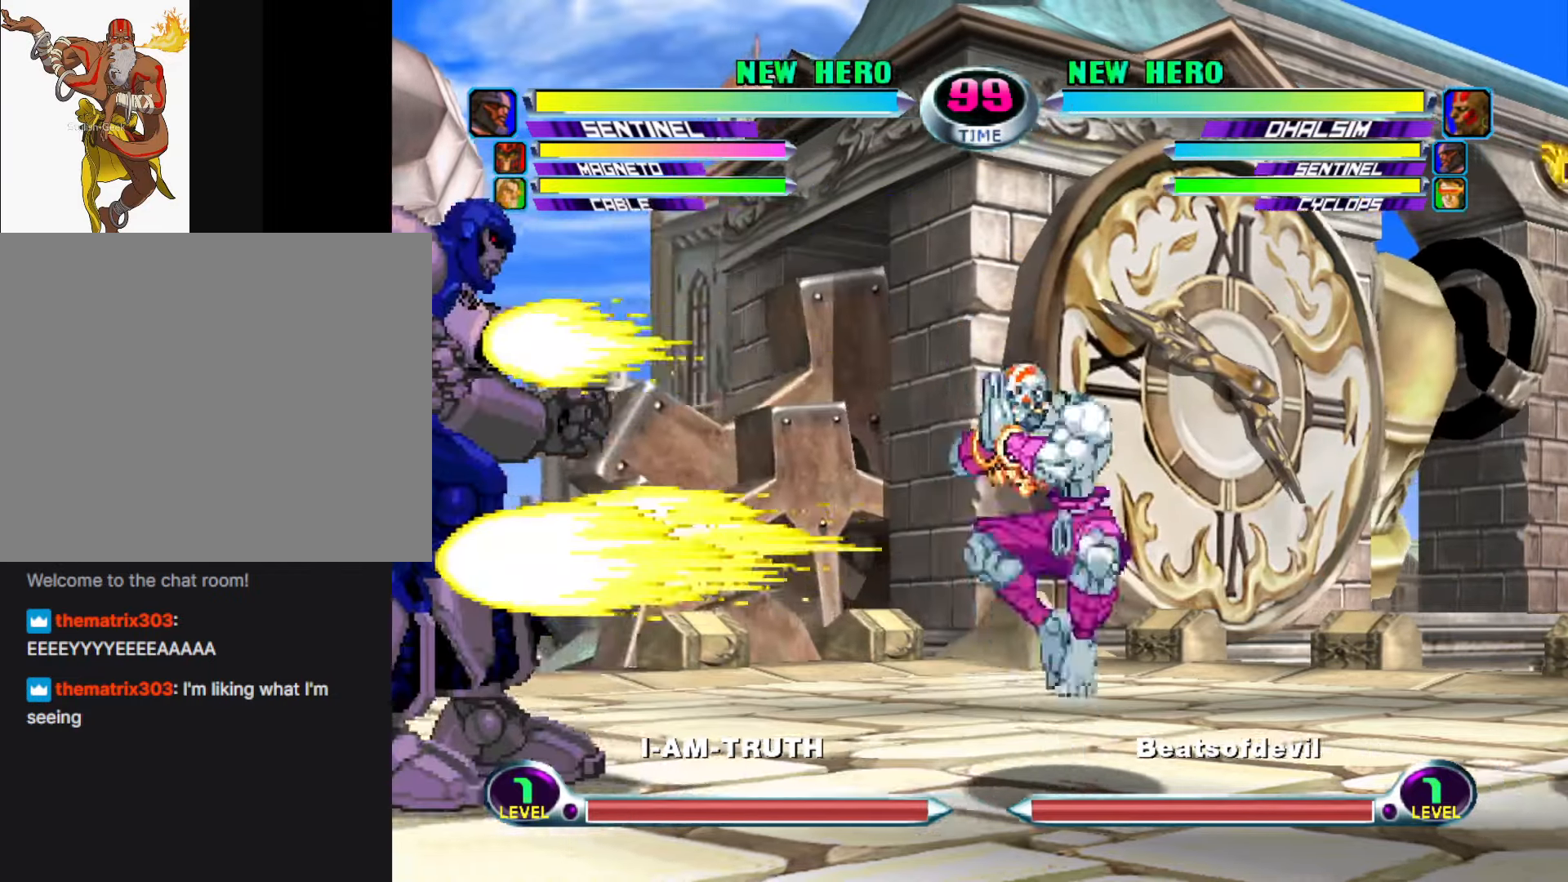
{"buttons": [], "left_stick": "right", "events": [[16, "SQUARE", "up"], [16, "left_stick", "left"], [200, "left_stick", "right"]]}
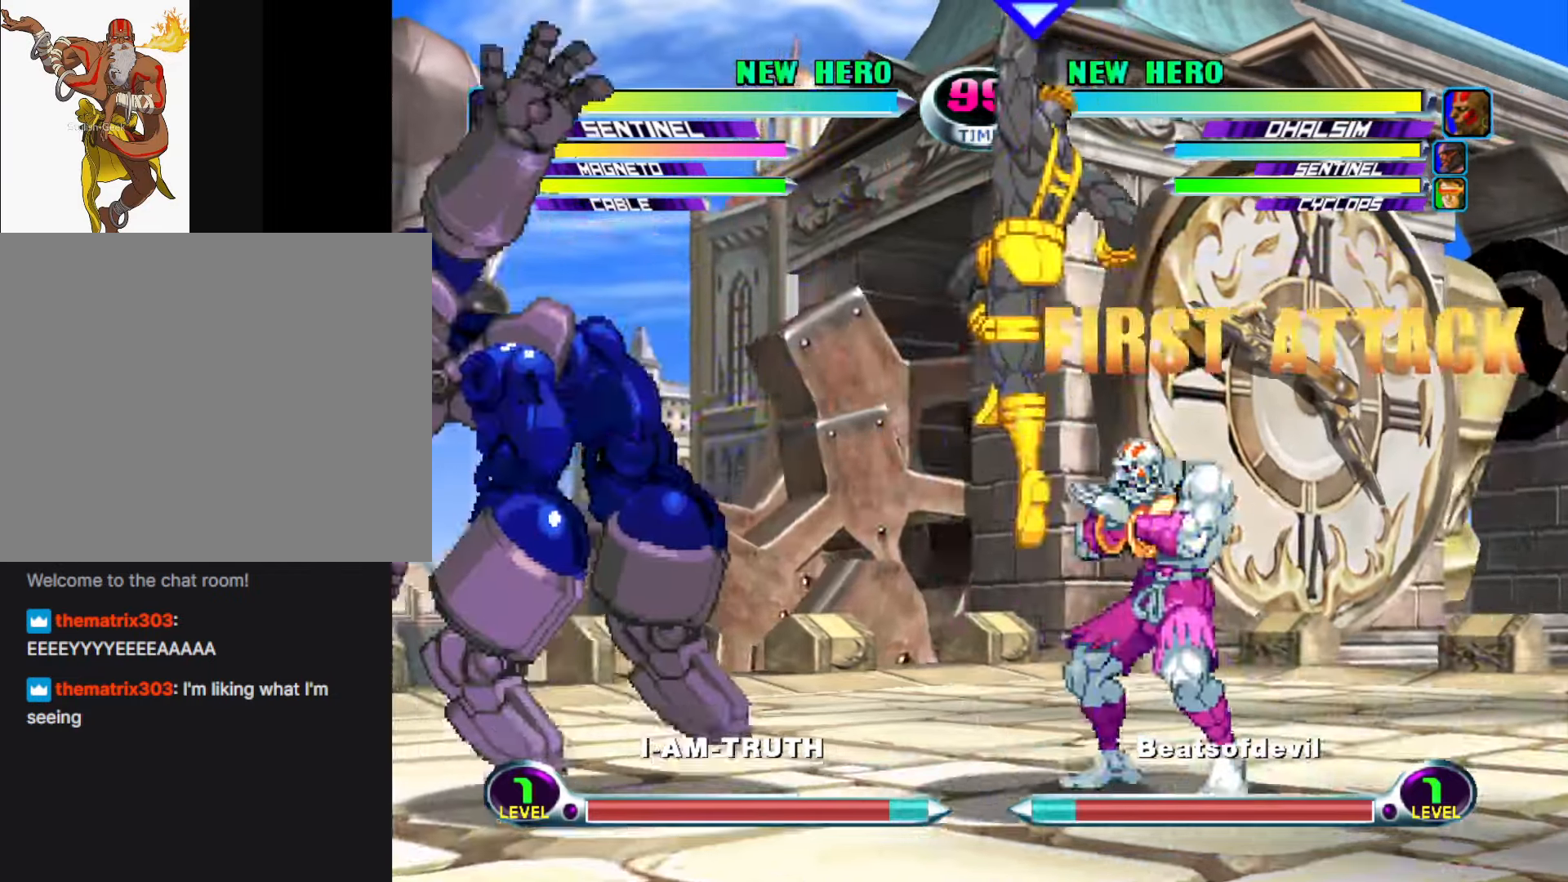
{"buttons": [], "left_stick": "center", "events": [[233, "left_stick", "left"], [366, "left_stick", "center"], [383, "TRIANGLE", "down"], [433, "TRIANGLE", "up"]]}
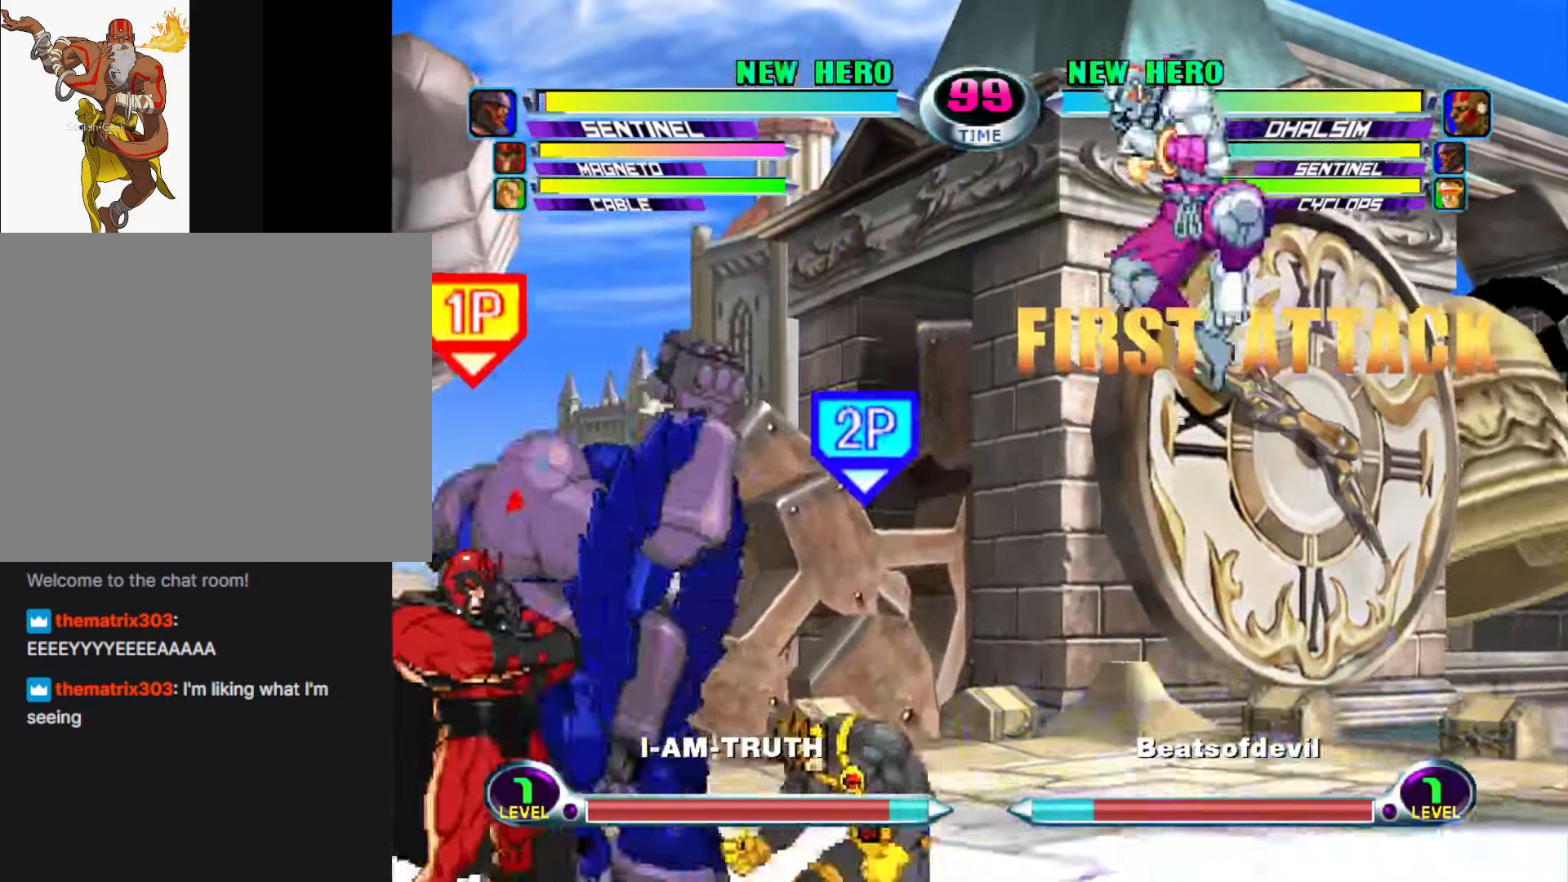
{"buttons": [], "left_stick": "center", "events": [[133, "left_stick", "down-left"], [166, "SQUARE", "down"], [166, "TRIANGLE", "down"], [200, "SQUARE", "up"], [200, "TRIANGLE", "up"], [266, "left_stick", "center"], [283, "TRIANGLE", "down"], [383, "TRIANGLE", "up"]]}
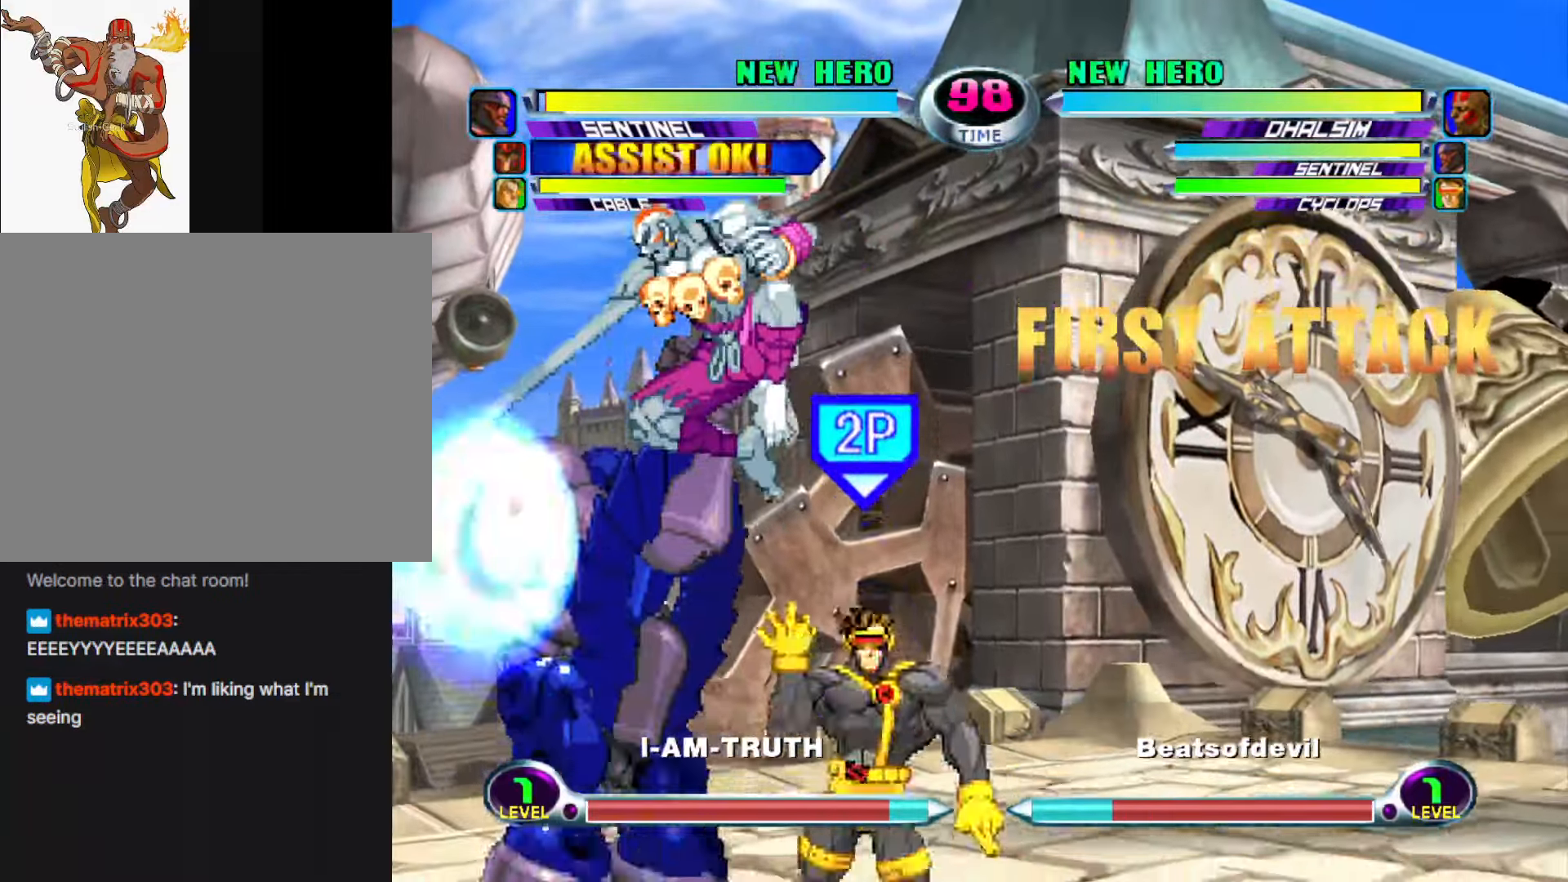
{"buttons": [], "left_stick": "left", "events": [[33, "CIRCLE", "down"], [150, "CIRCLE", "up"], [283, "left_stick", "left"]]}
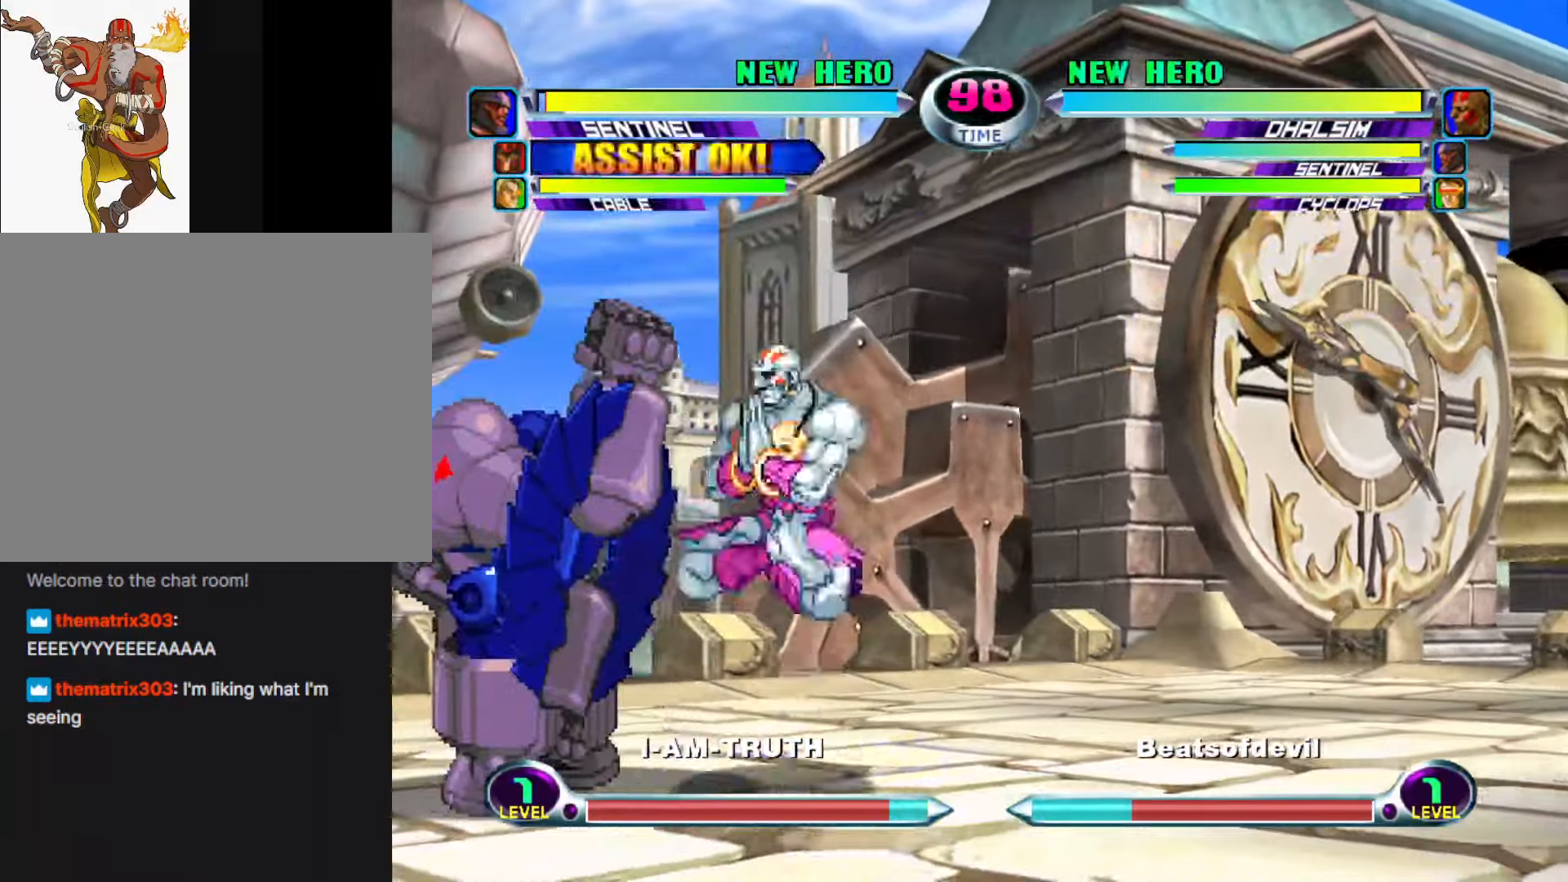
{"buttons": [], "left_stick": "right", "events": [[16, "SQUARE", "down"], [50, "left_stick", "center"], [83, "SQUARE", "up"], [150, "left_stick", "right"], [250, "R2", "down"], [316, "R2", "up"]]}
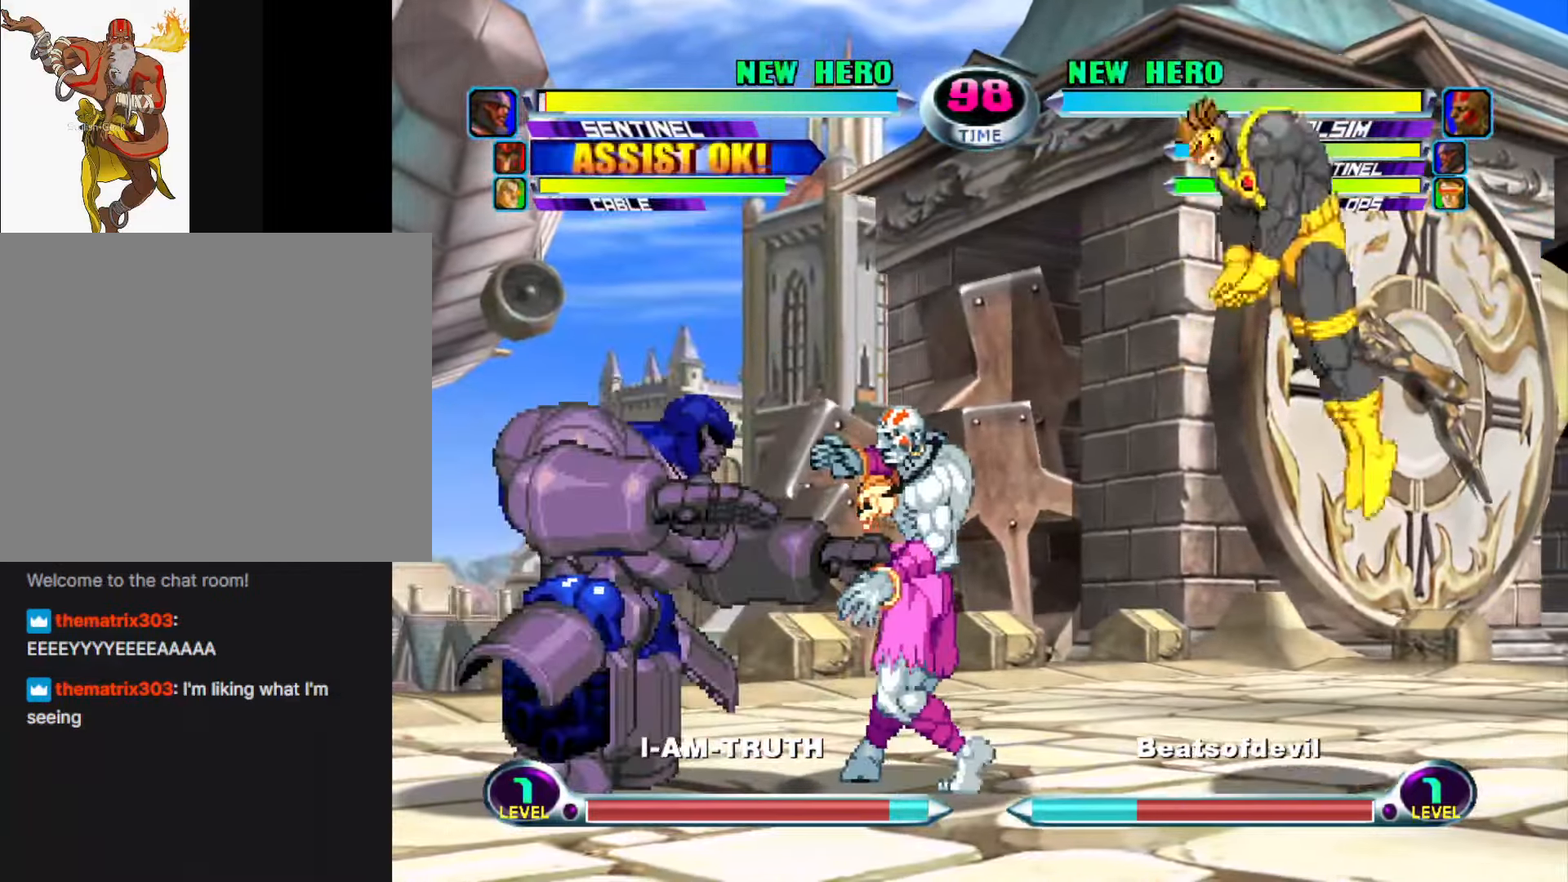
{"buttons": [], "left_stick": "center", "events": [[366, "left_stick", "center"]]}
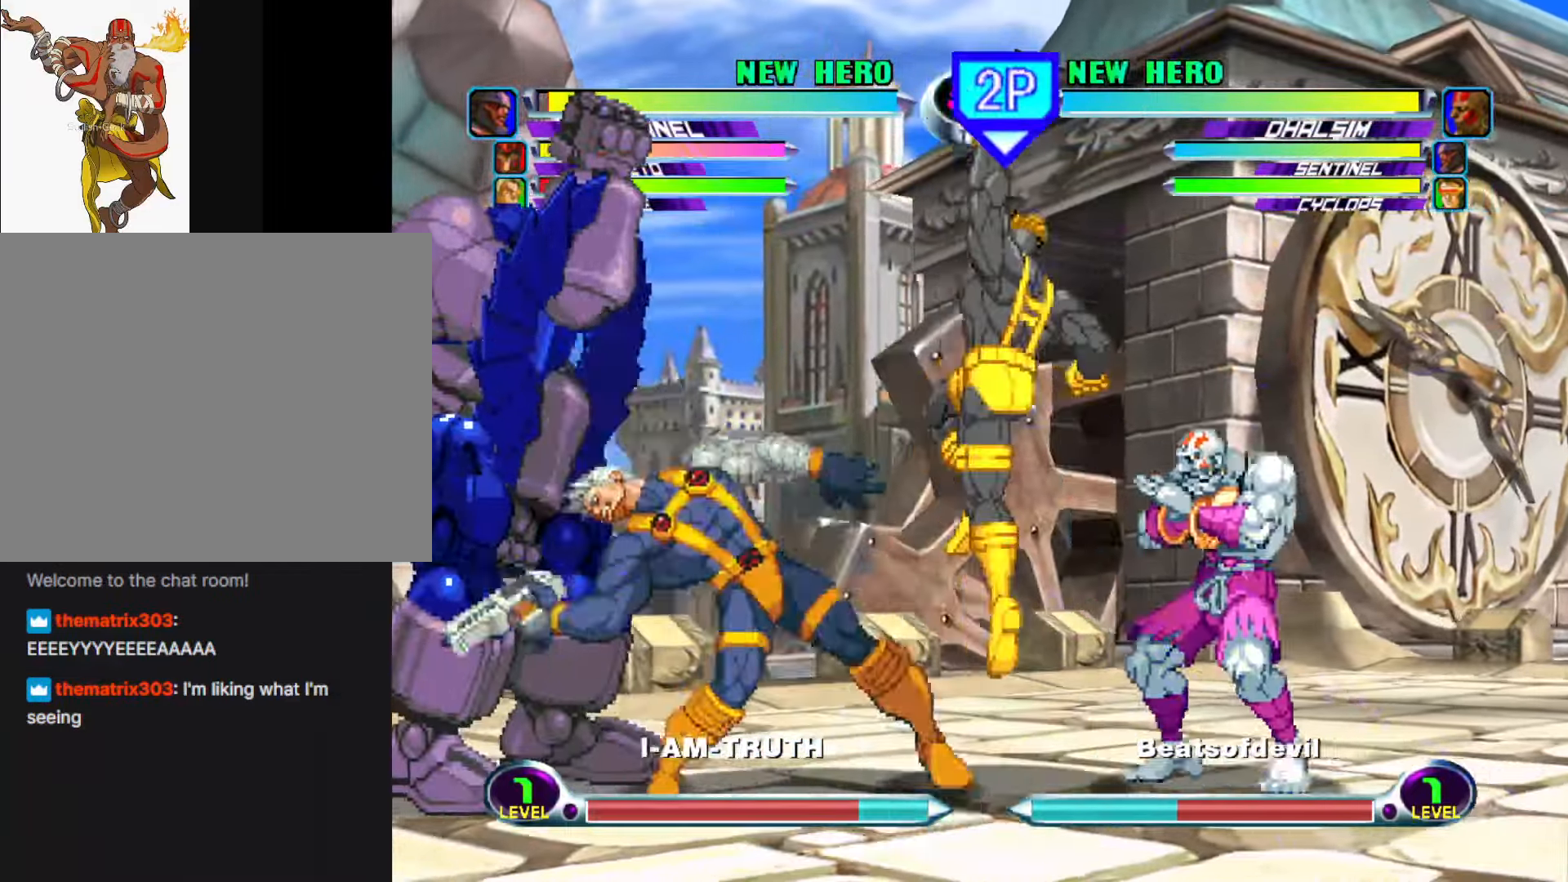
{"buttons": [], "left_stick": "center", "events": [[166, "left_stick", "down"], [266, "left_stick", "up-left"], [366, "left_stick", "center"], [400, "CIRCLE", "down"], [467, "CIRCLE", "up"]]}
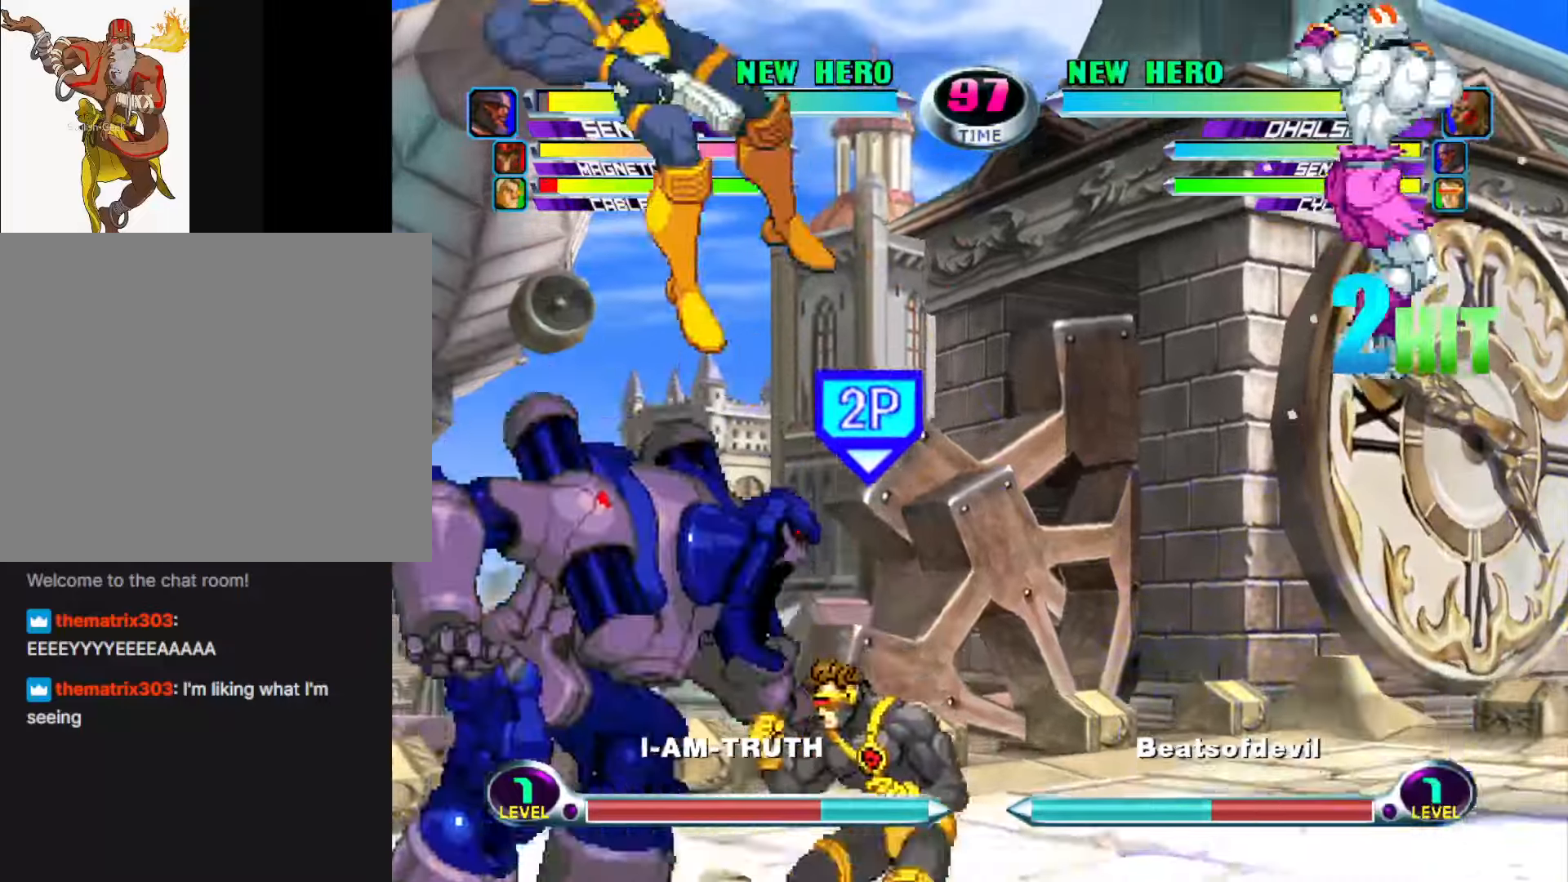
{"buttons": [], "left_stick": "center", "events": [[167, "left_stick", "down-left"], [217, "SQUARE", "down"], [217, "TRIANGLE", "down"], [250, "SQUARE", "up"], [250, "TRIANGLE", "up"], [317, "left_stick", "center"], [333, "TRIANGLE", "down"], [433, "TRIANGLE", "up"]]}
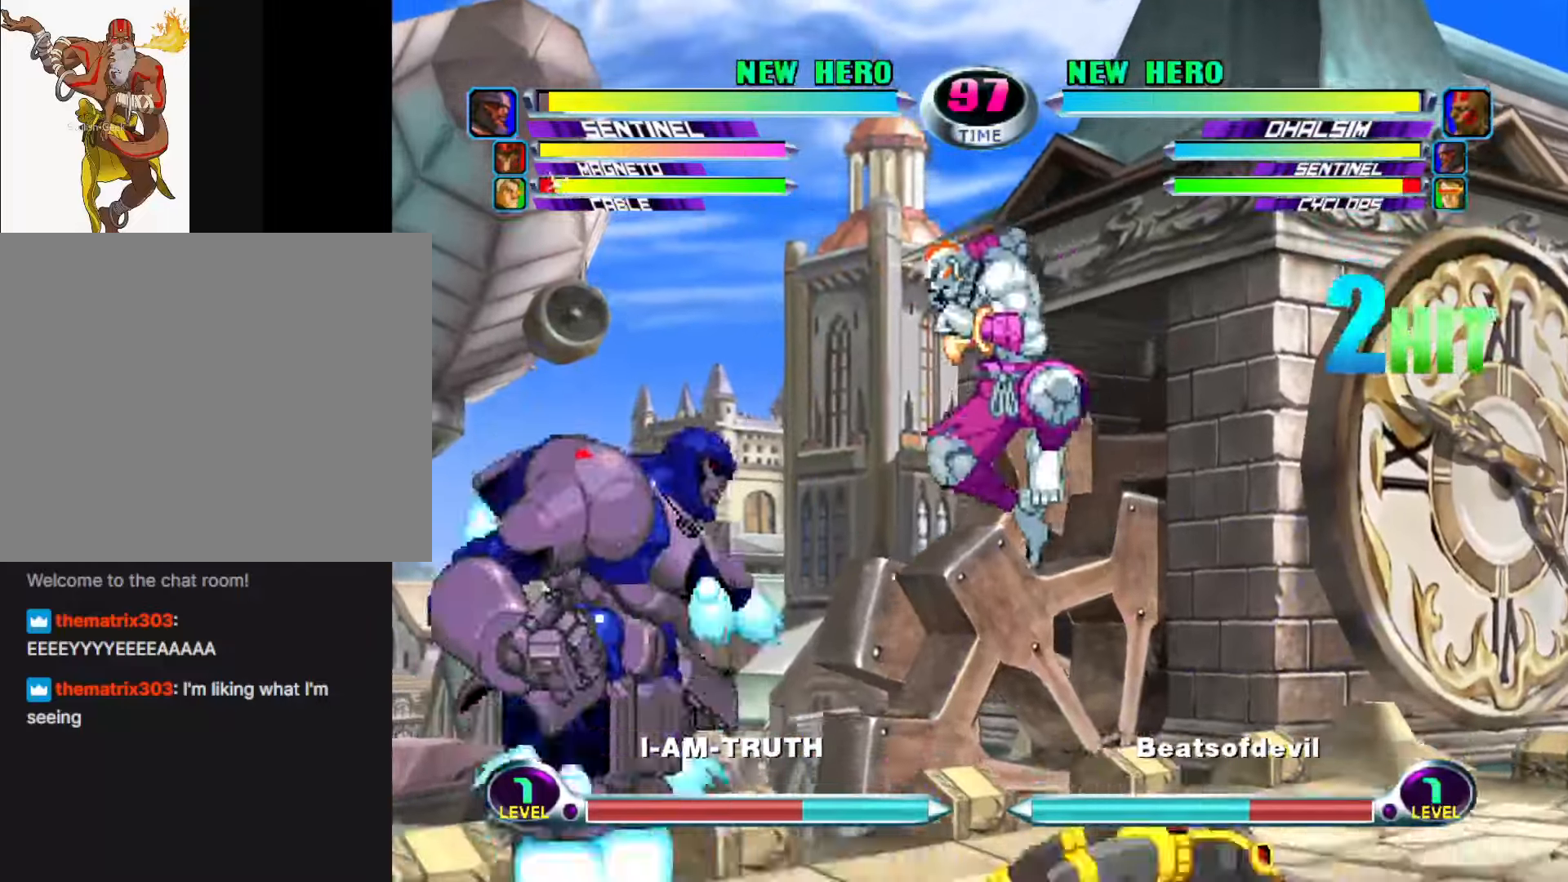
{"buttons": [], "left_stick": "center", "events": [[150, "CIRCLE", "down"], [267, "CIRCLE", "up"]]}
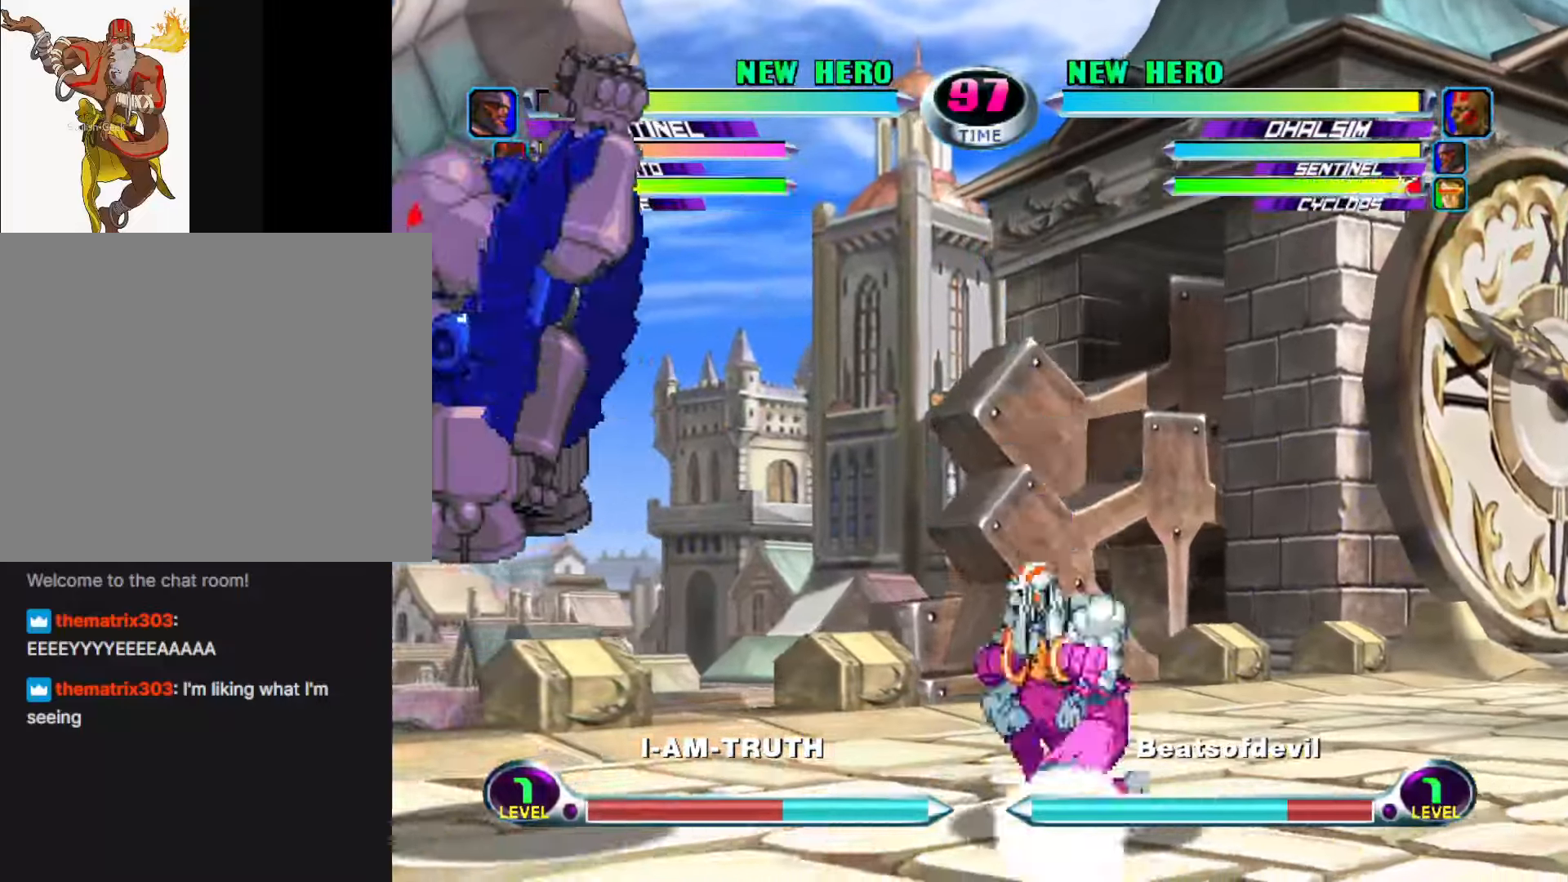
{"buttons": [], "left_stick": "center", "events": [[17, "CIRCLE", "down"], [17, "R1", "down"], [33, "CIRCLE", "up"], [50, "R1", "up"], [117, "CIRCLE", "down"], [133, "R1", "down"], [200, "CIRCLE", "up"], [200, "R1", "up"], [217, "left_stick", "right"], [317, "R1", "down"], [383, "R1", "up"], [500, "left_stick", "center"]]}
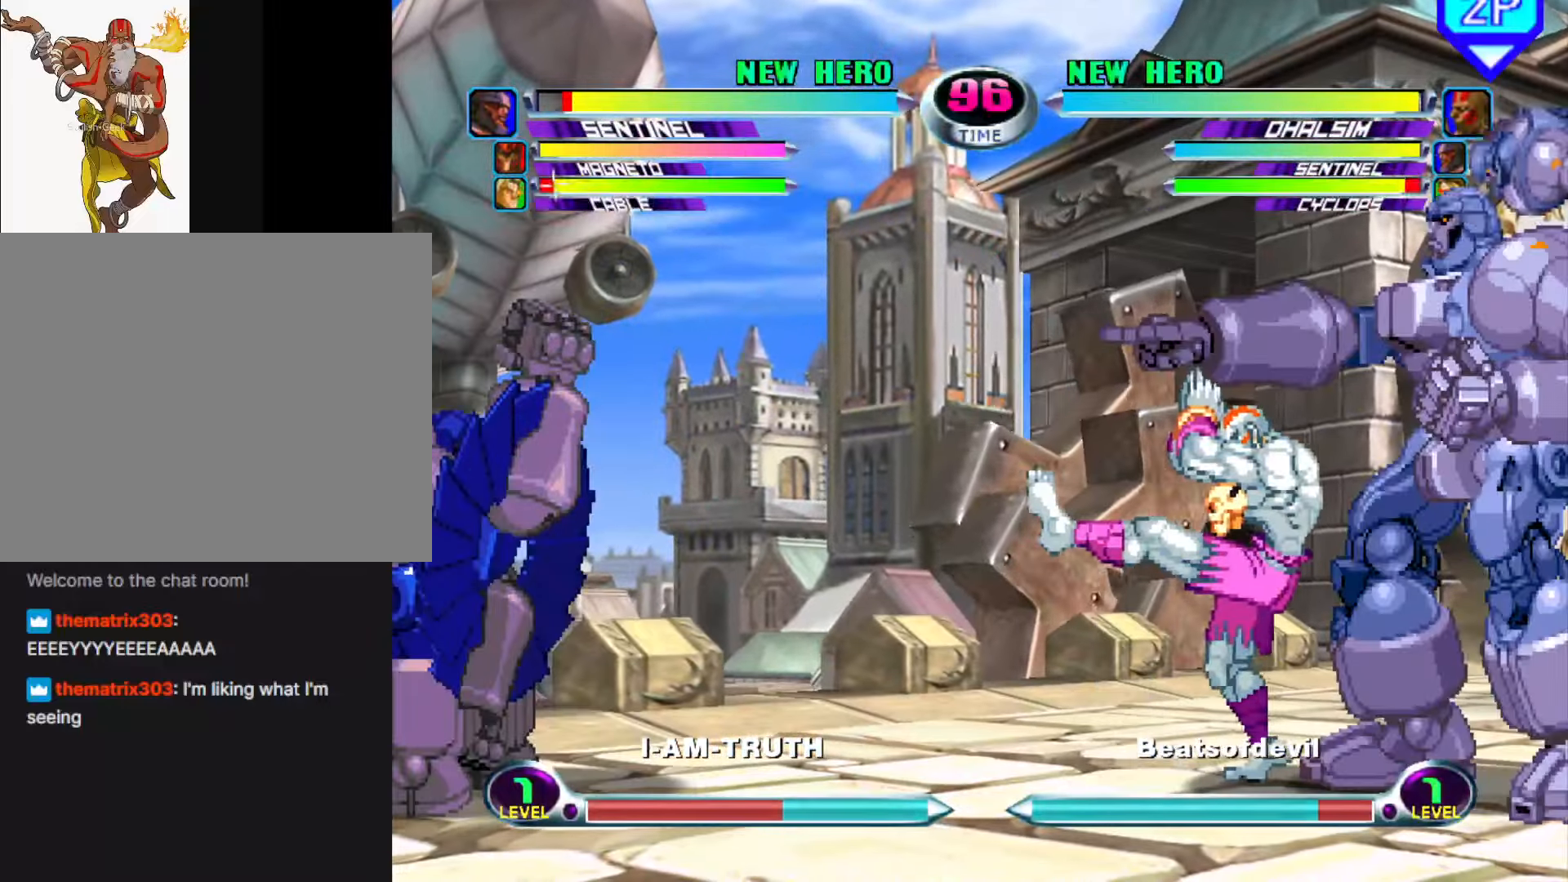
{"buttons": ["SQUARE", "TRIANGLE"], "left_stick": "down", "events": [[100, "left_stick", "down"], [183, "left_stick", "left"], [283, "CIRCLE", "down"], [300, "left_stick", "center"], [350, "CIRCLE", "up"], [433, "left_stick", "down"], [483, "SQUARE", "down"], [483, "TRIANGLE", "down"]]}
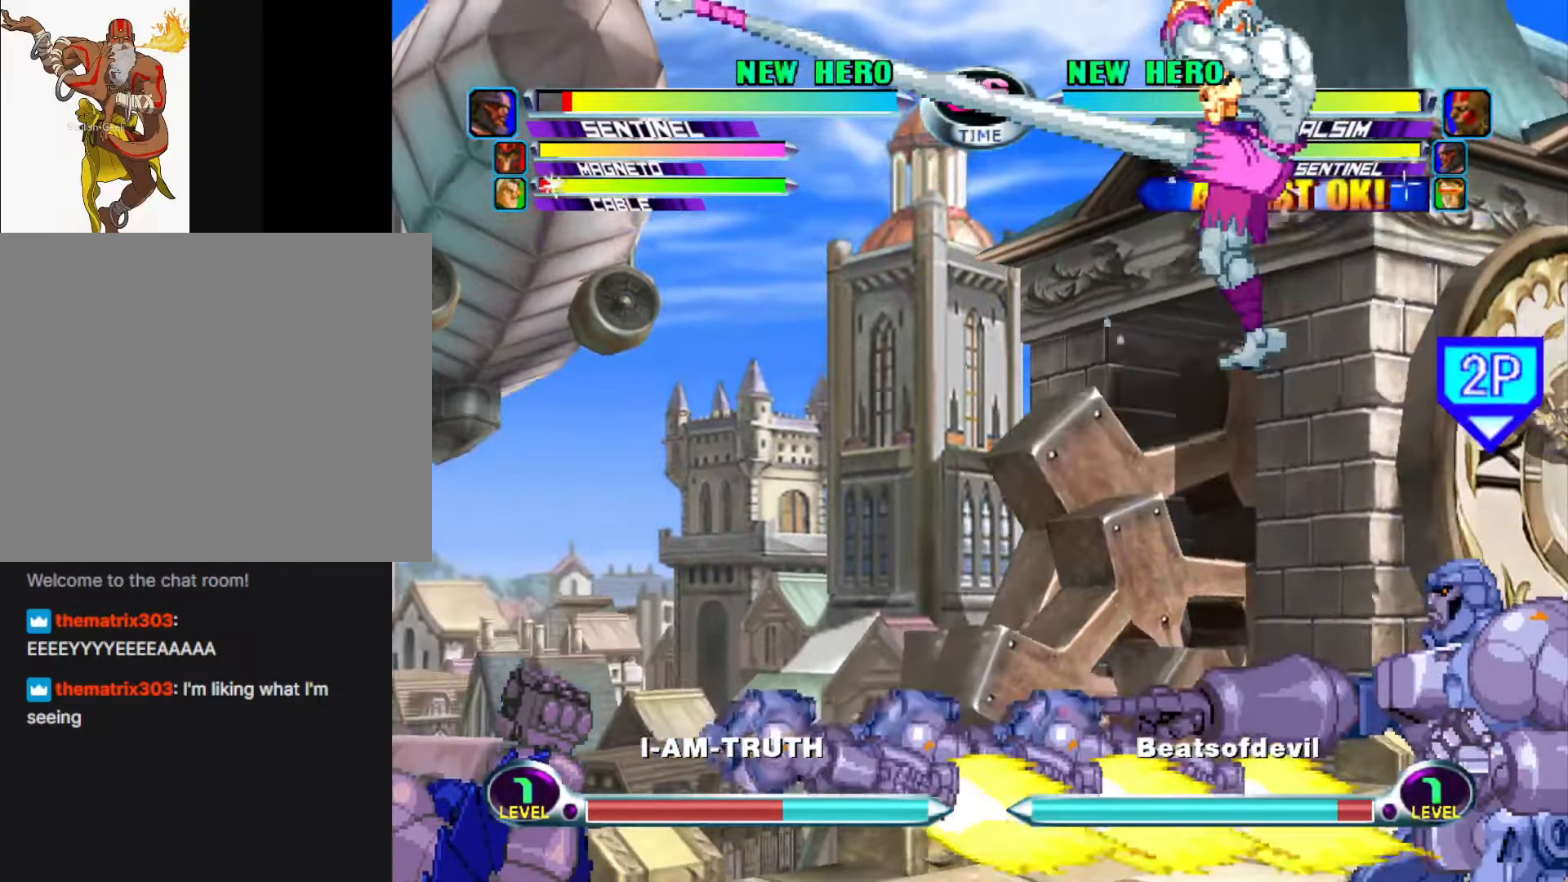
{"buttons": [], "left_stick": "center", "events": [[50, "TRIANGLE", "up"], [50, "left_stick", "center"], [83, "SQUARE", "up"], [117, "CROSS", "down"], [250, "CROSS", "up"], [300, "left_stick", "down"], [367, "left_stick", "left"], [467, "left_stick", "center"]]}
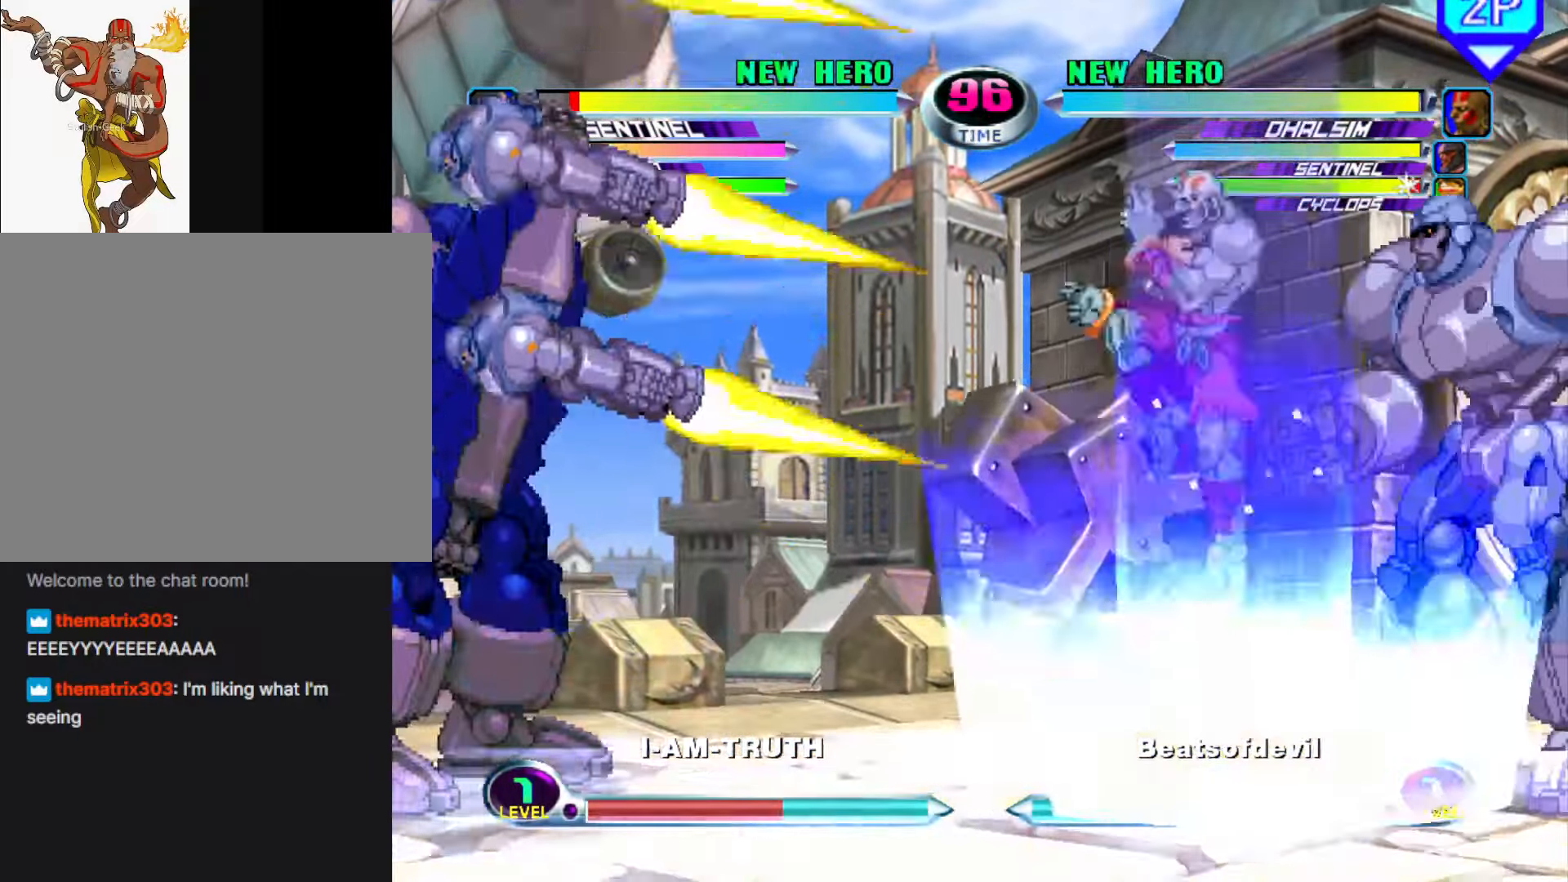
{"buttons": [], "left_stick": "right", "events": [[100, "SQUARE", "down"], [100, "TRIANGLE", "down"], [150, "SQUARE", "up"], [150, "TRIANGLE", "up"], [217, "TRIANGLE", "down"], [317, "left_stick", "right"], [333, "TRIANGLE", "up"]]}
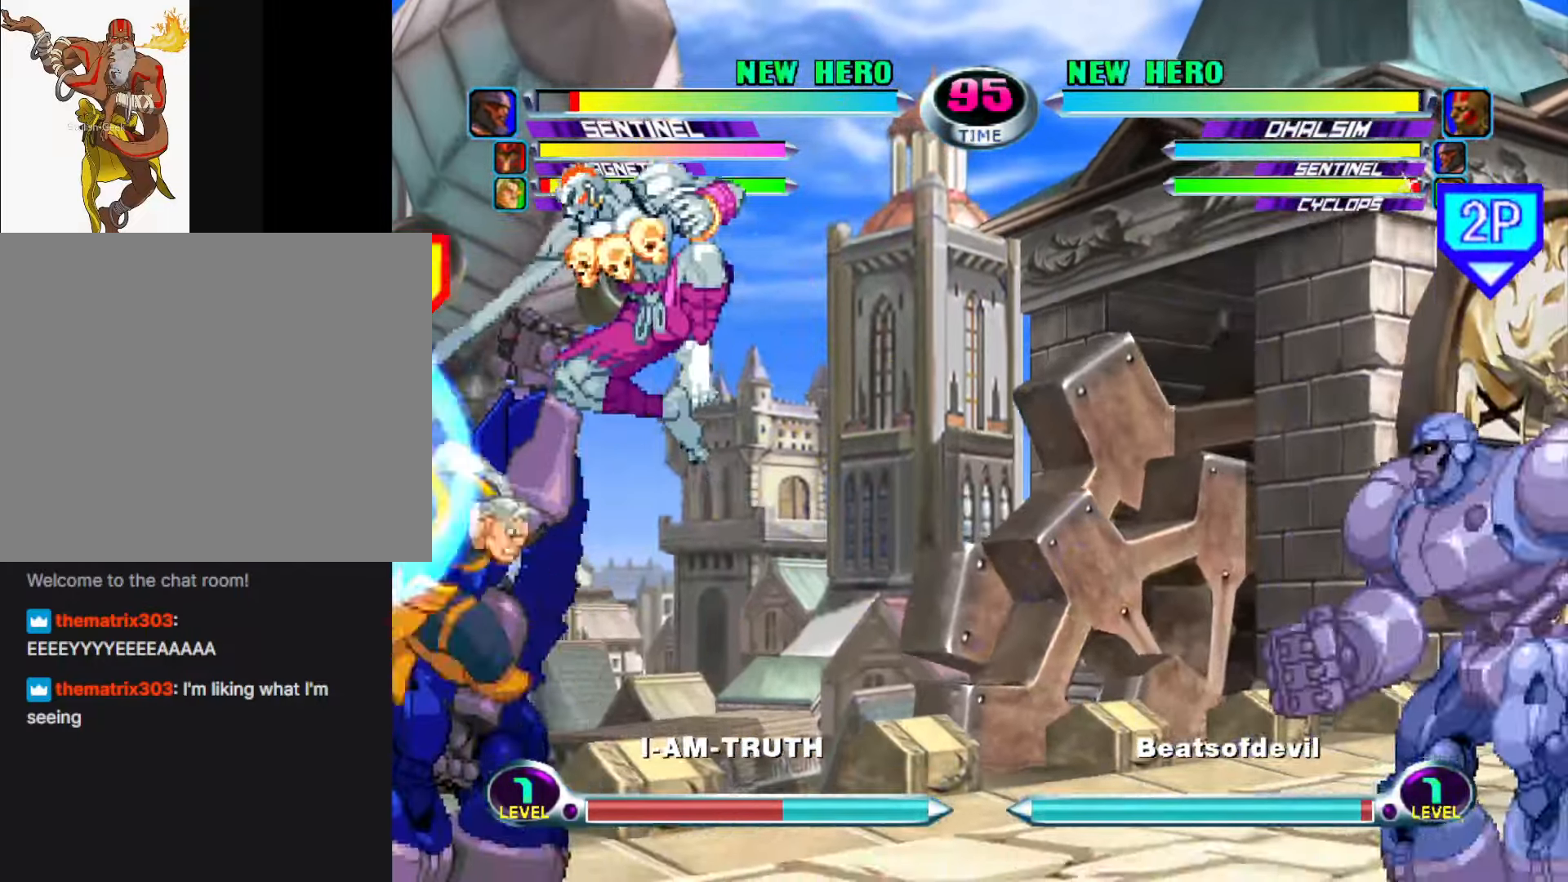
{"buttons": [], "left_stick": "down-right", "events": [[133, "left_stick", "down-right"], [183, "R2", "down"], [250, "R2", "up"]]}
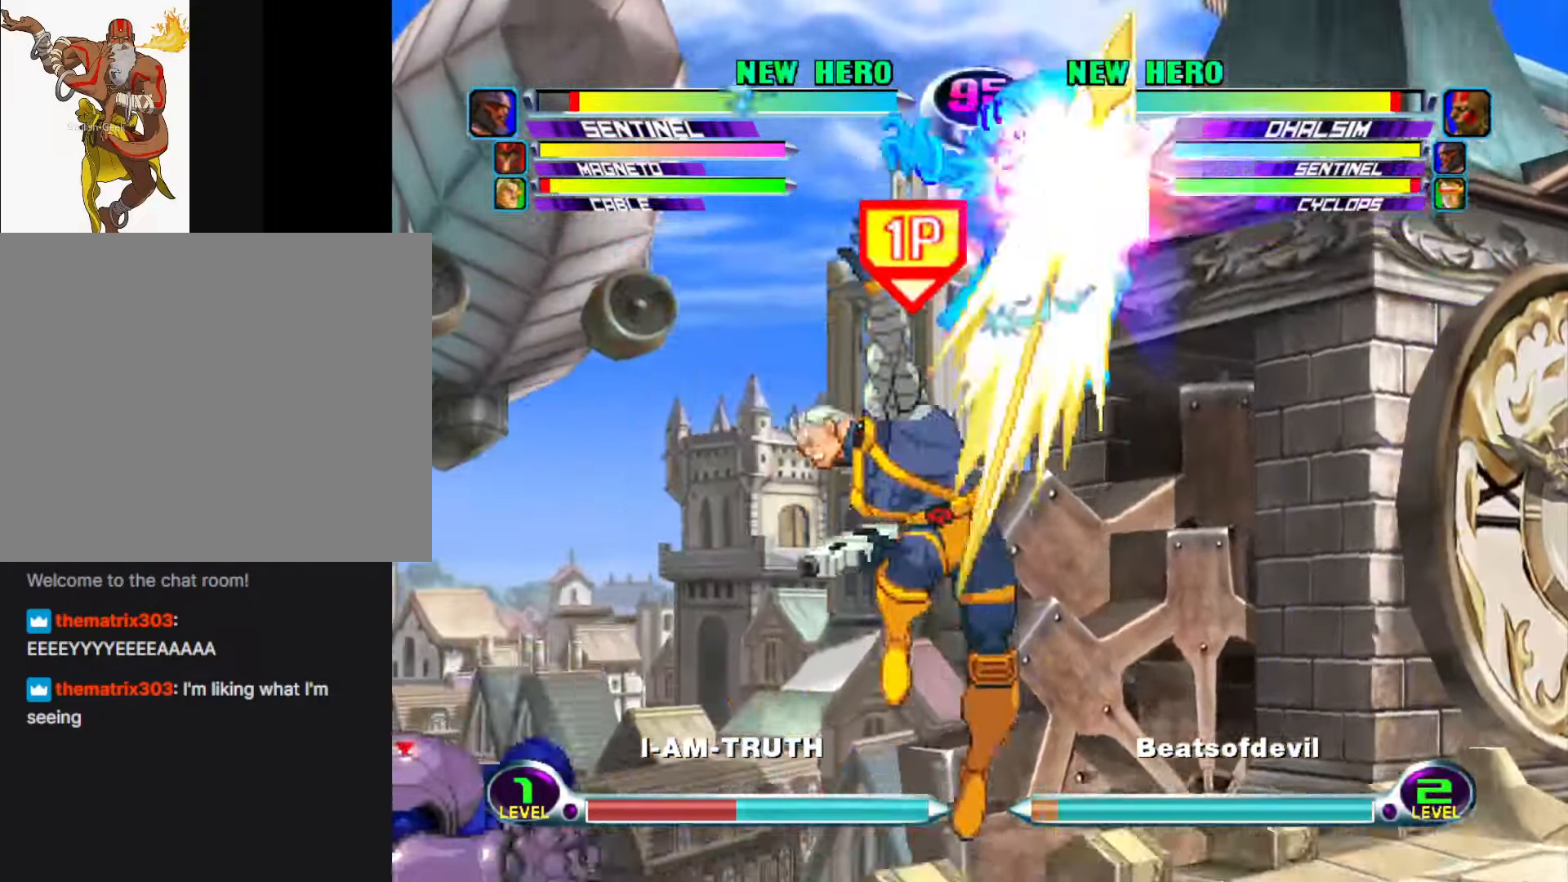
{"buttons": [], "left_stick": "left", "events": [[33, "left_stick", "right"], [267, "left_stick", "left"]]}
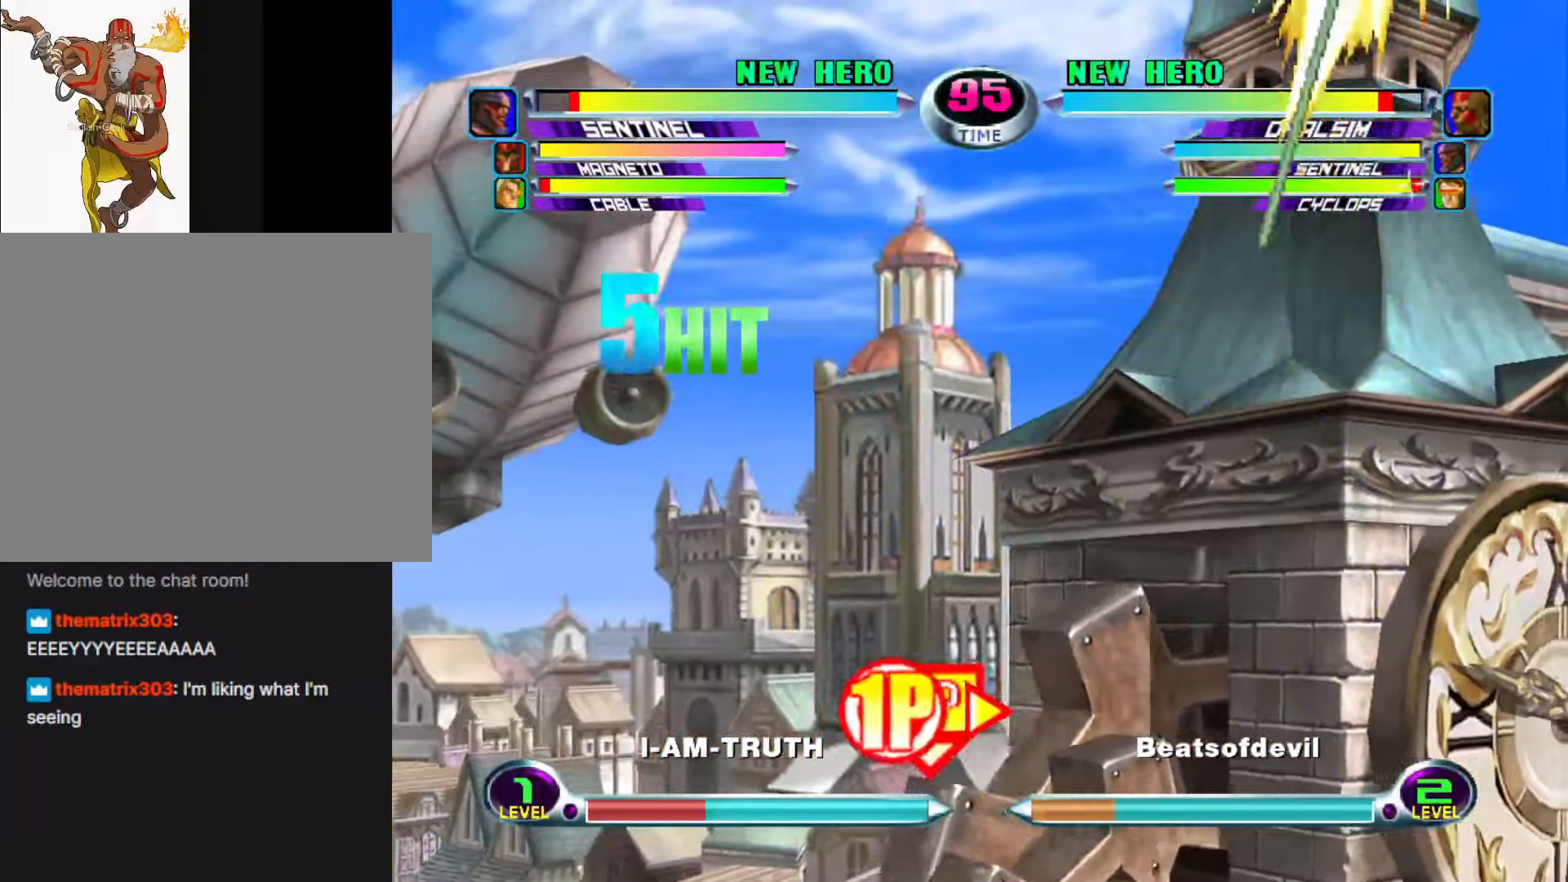
{"buttons": [], "left_stick": "right", "events": [[200, "left_stick", "center"], [333, "left_stick", "right"]]}
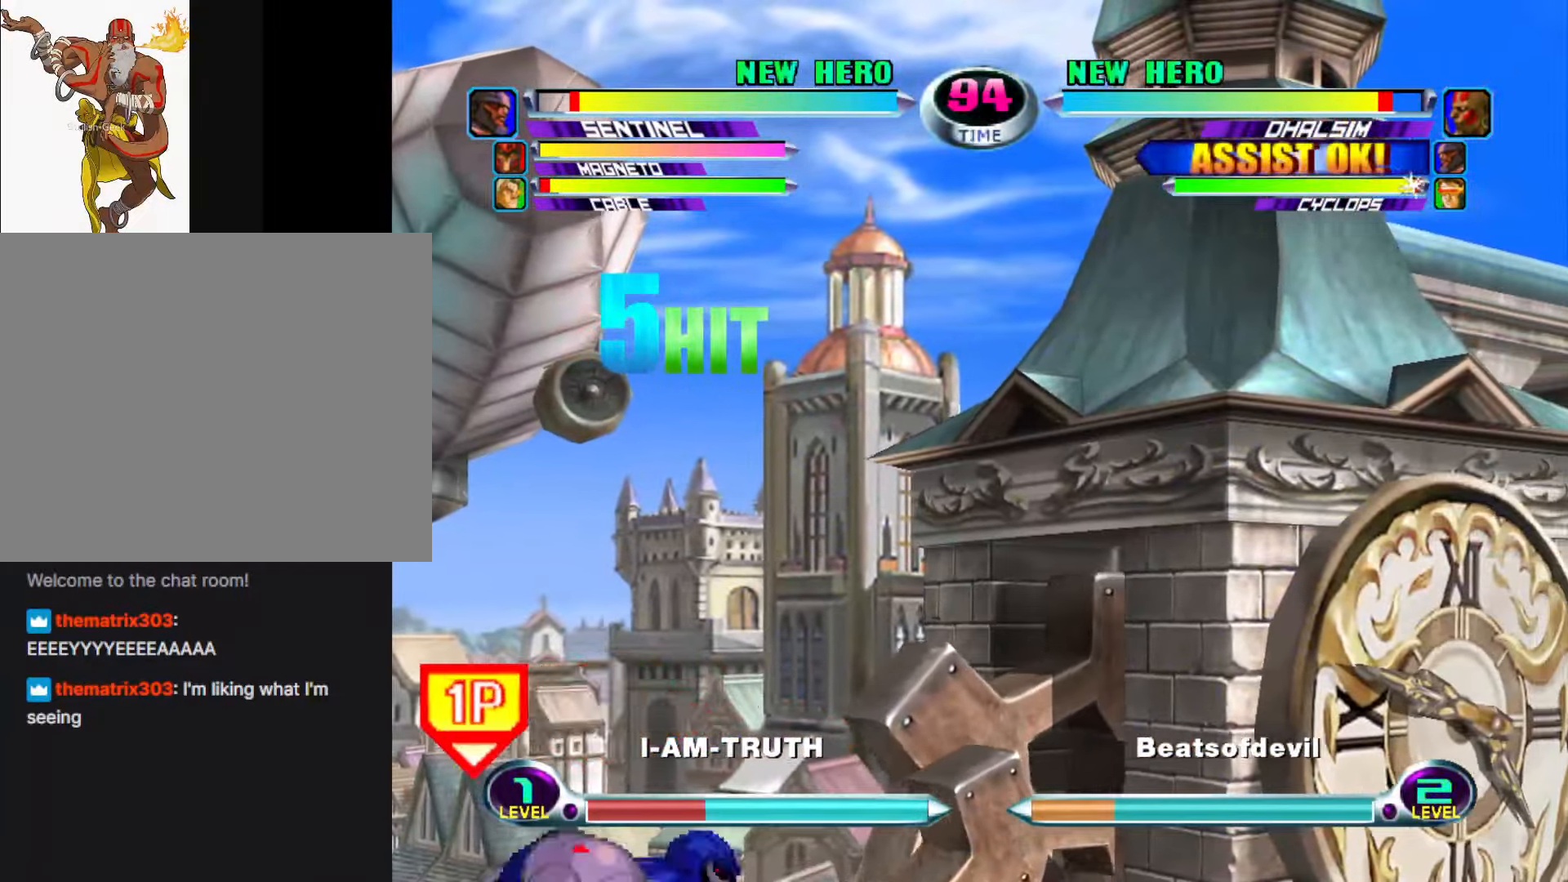
{"buttons": [], "left_stick": "left", "events": [[83, "left_stick", "center"], [133, "left_stick", "left"], [333, "SQUARE", "down"], [417, "SQUARE", "up"]]}
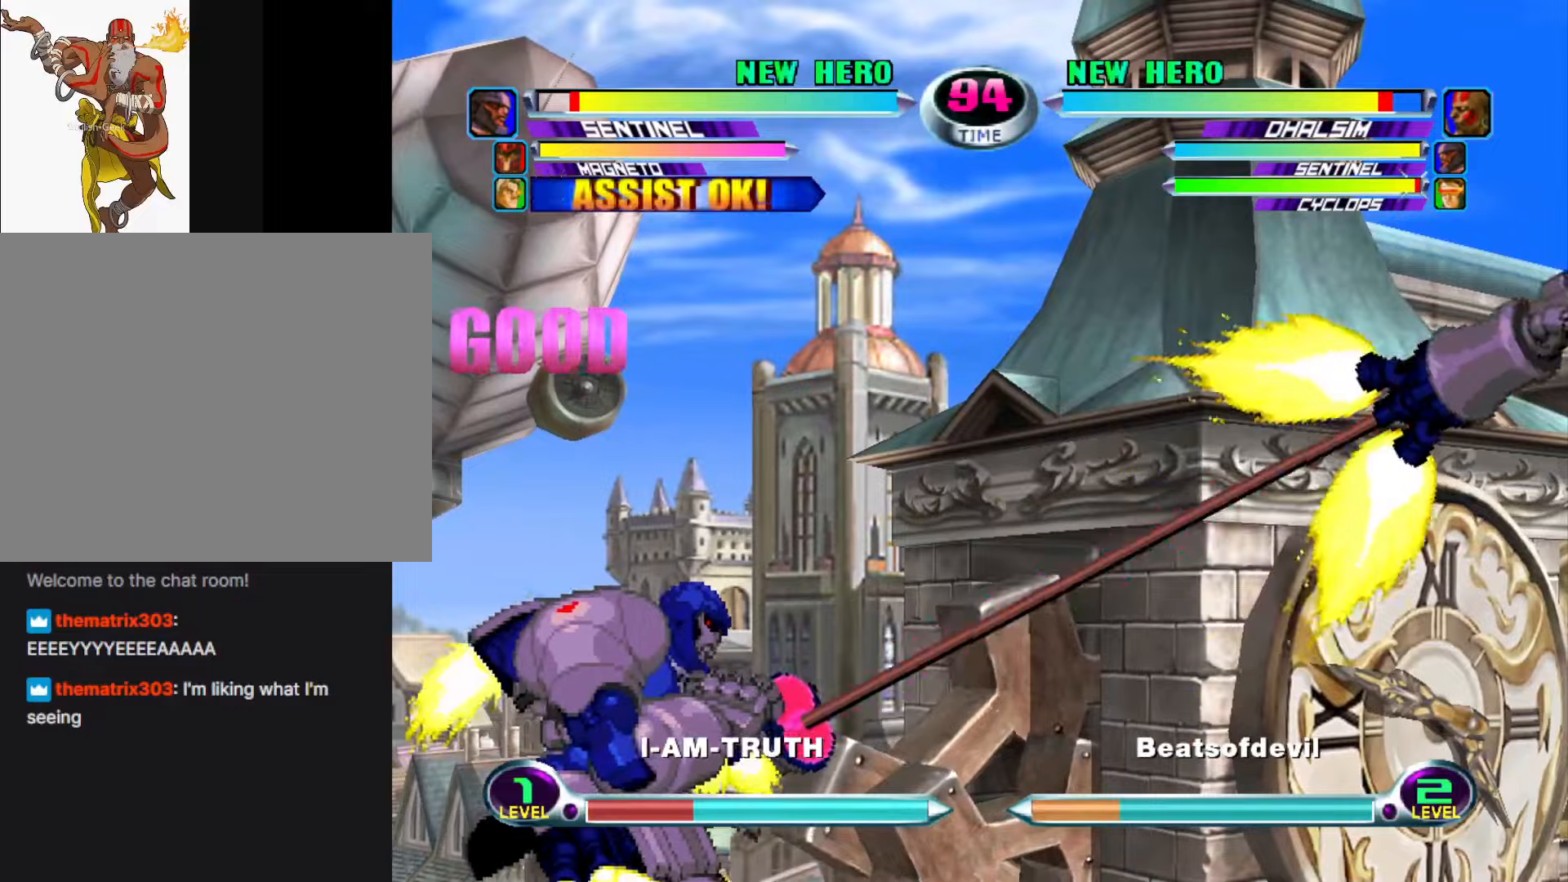
{"buttons": [], "left_stick": "center", "events": [[384, "left_stick", "center"]]}
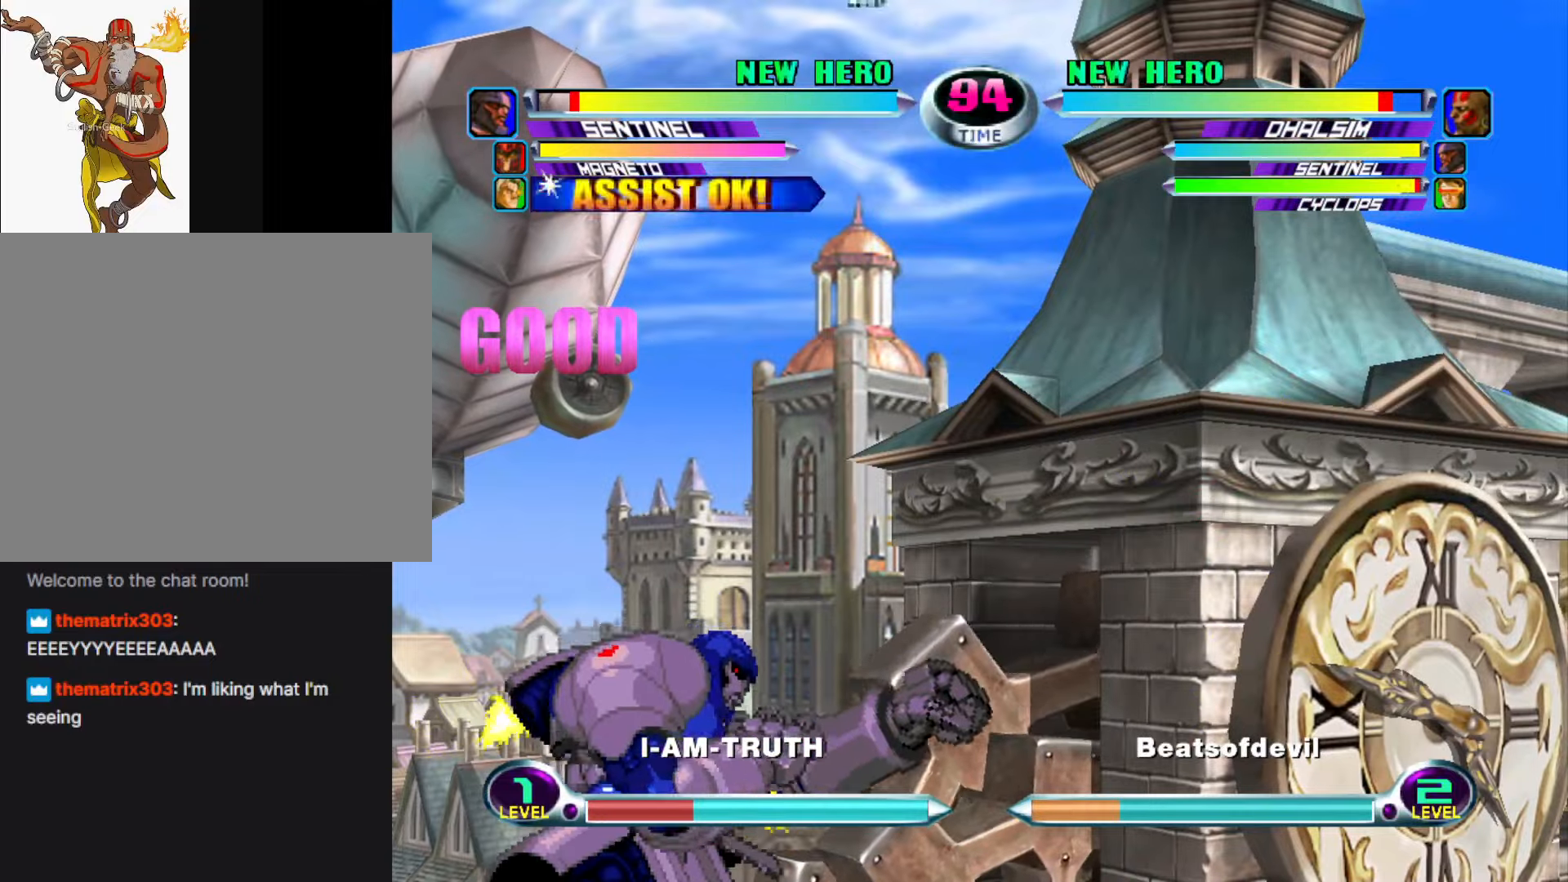
{"buttons": [], "left_stick": "right", "events": [[300, "left_stick", "right"], [334, "SQUARE", "down"], [384, "SQUARE", "up"]]}
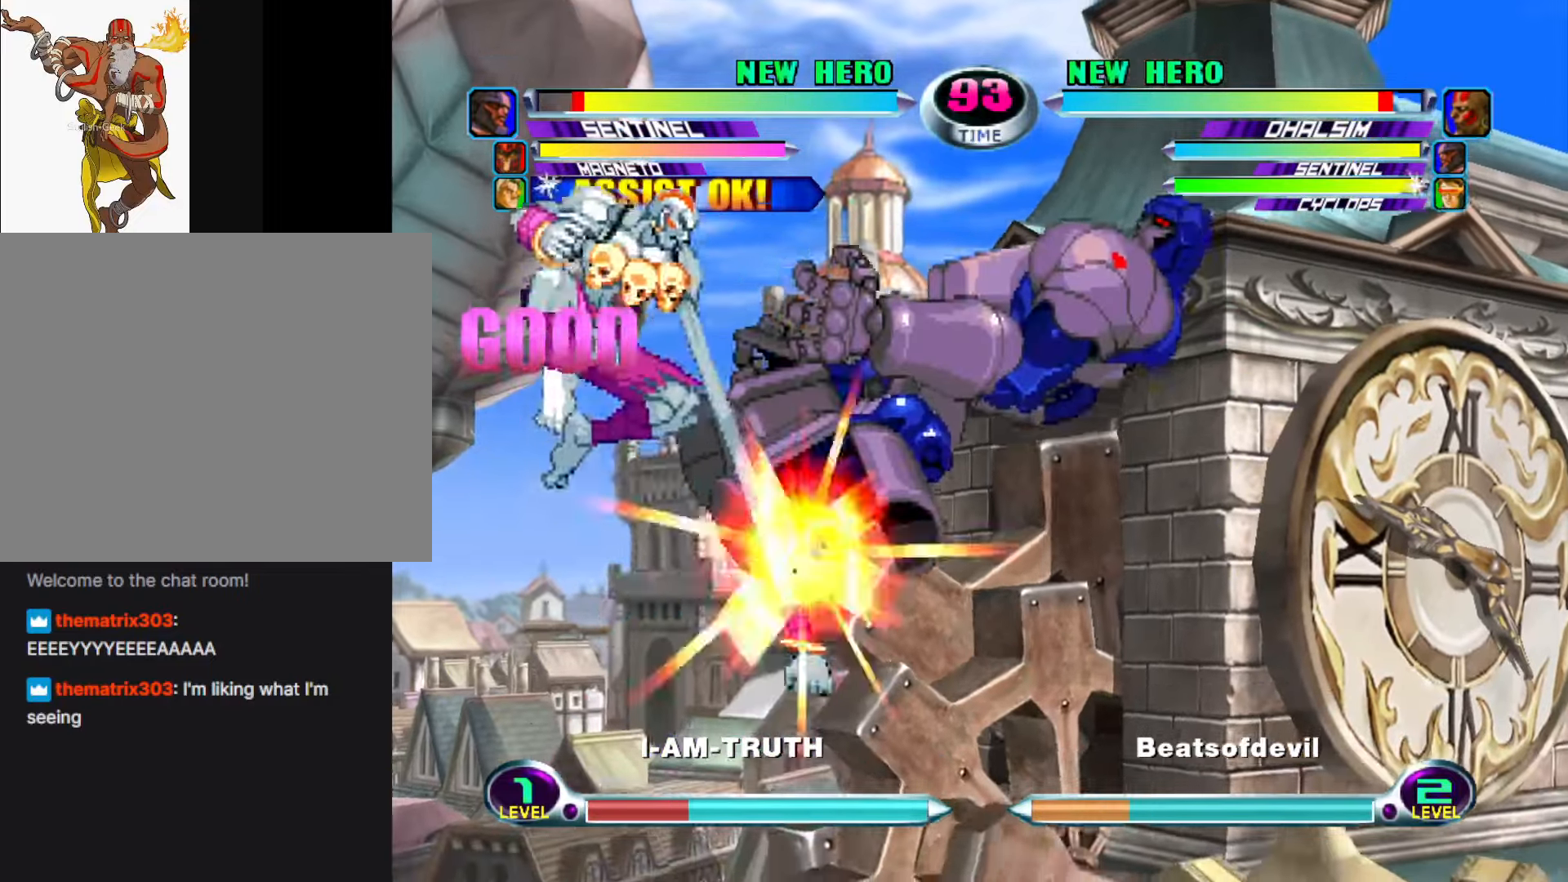
{"buttons": [], "left_stick": "left", "events": [[67, "R2", "down"], [134, "R2", "up"], [150, "left_stick", "left"]]}
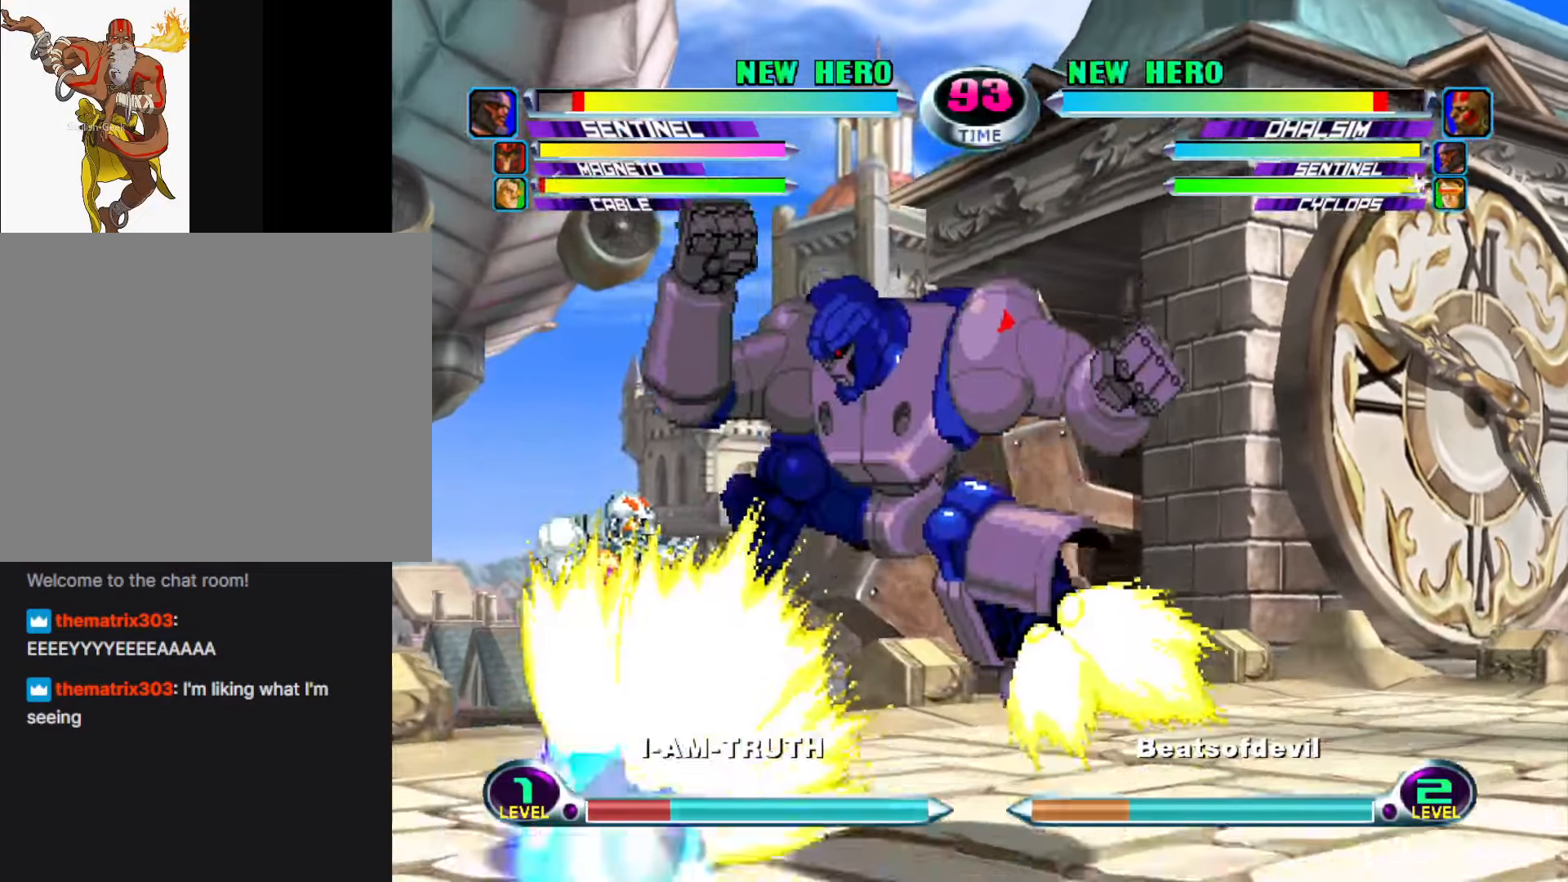
{"buttons": [], "left_stick": "left", "events": [[334, "R2", "down"], [417, "R2", "up"]]}
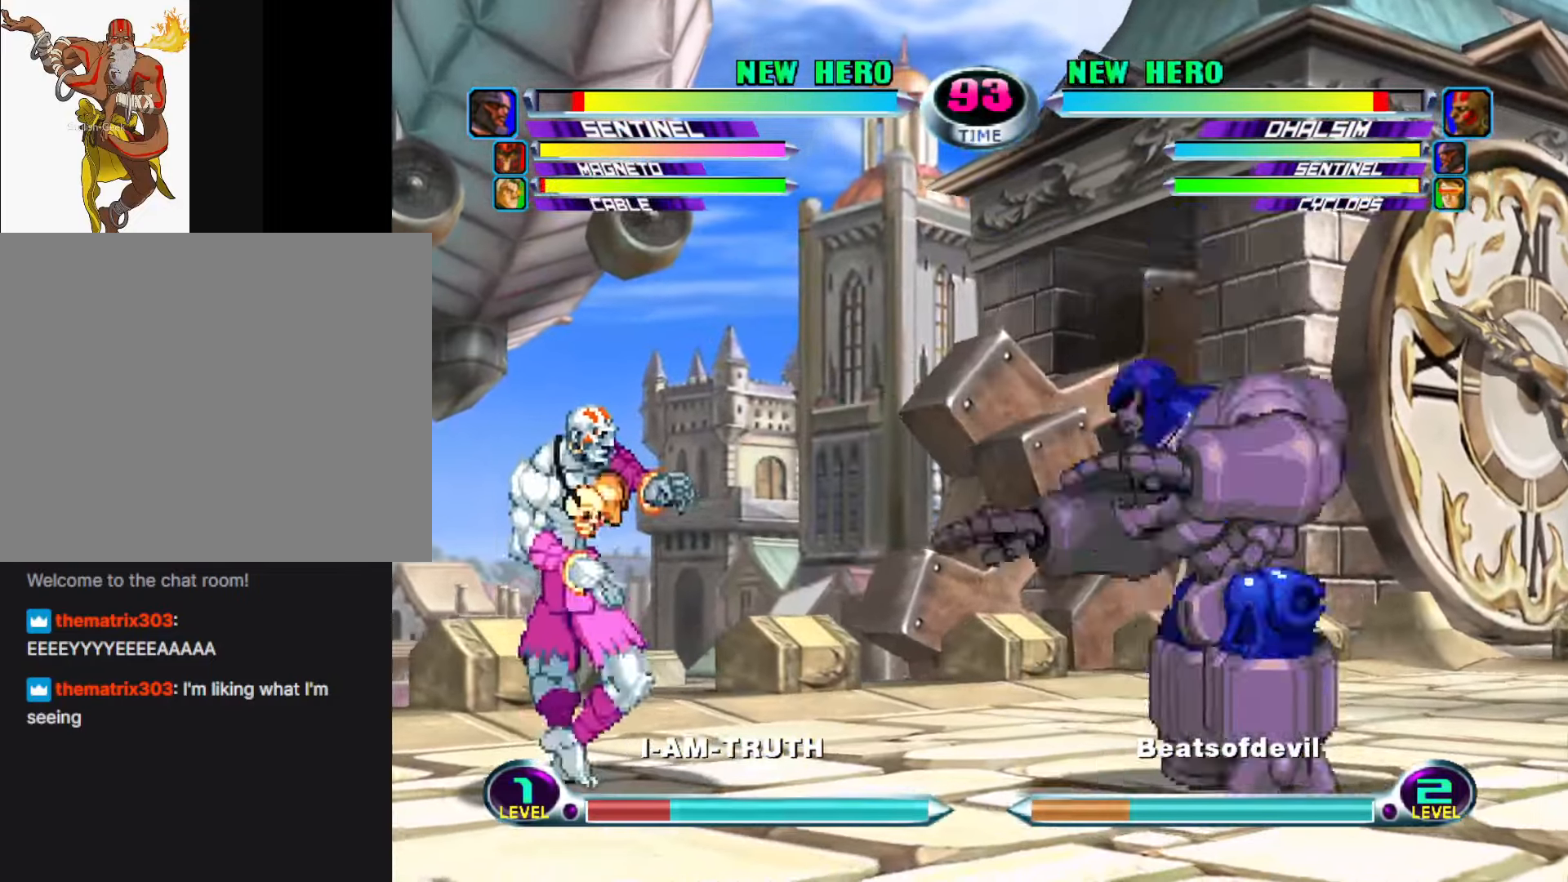
{"buttons": [], "left_stick": "down", "events": [[234, "left_stick", "up-left"], [484, "left_stick", "down"]]}
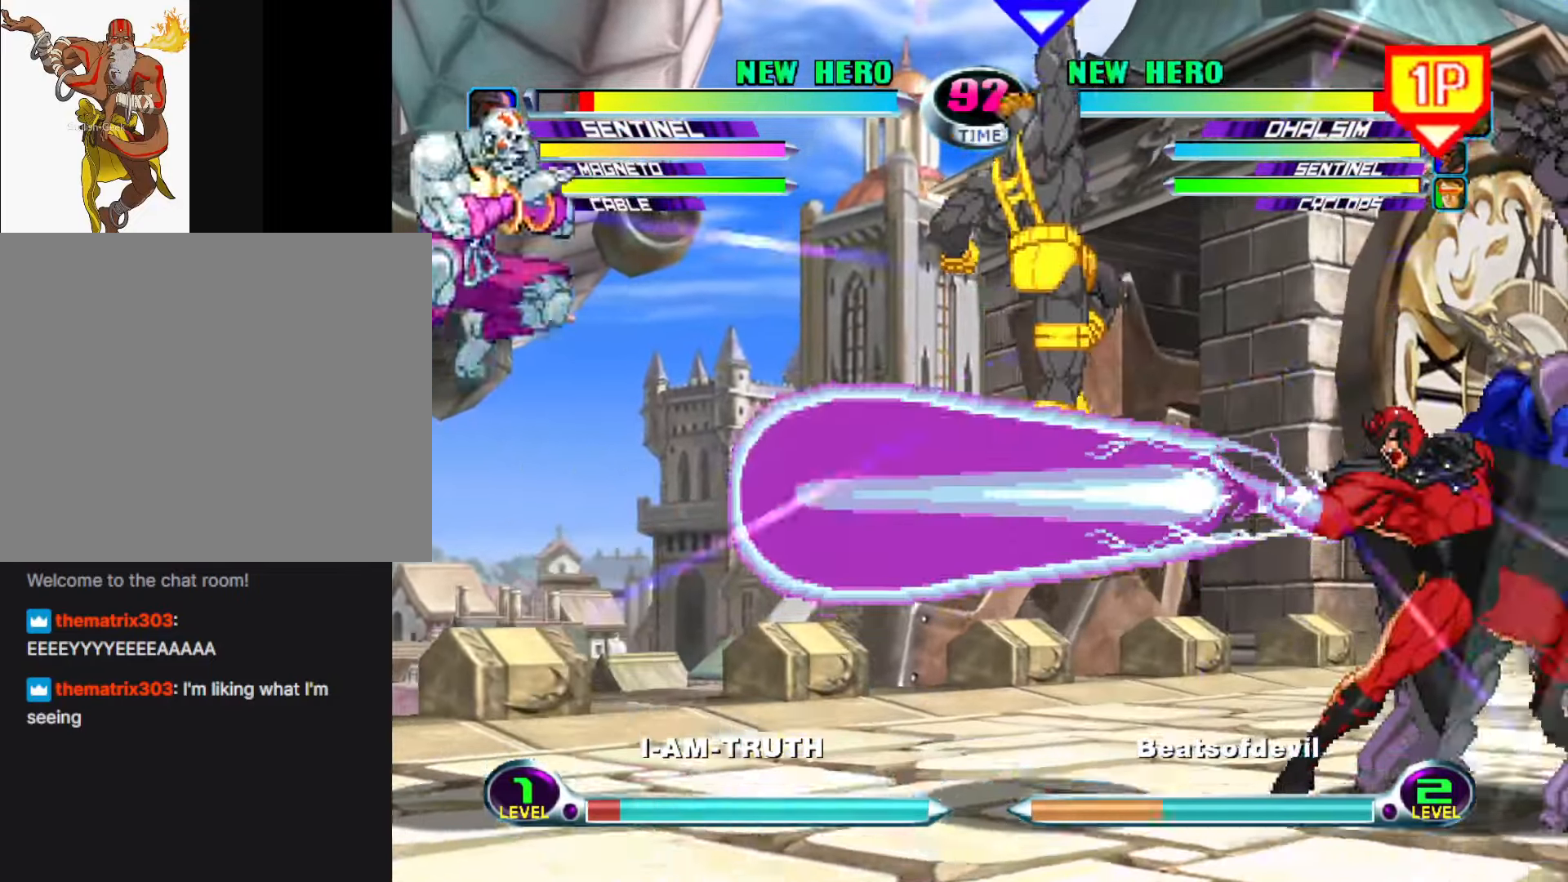
{"buttons": [], "left_stick": "left", "events": [[67, "left_stick", "right"], [100, "SQUARE", "down"], [134, "left_stick", "center"], [150, "SQUARE", "up"], [300, "left_stick", "left"]]}